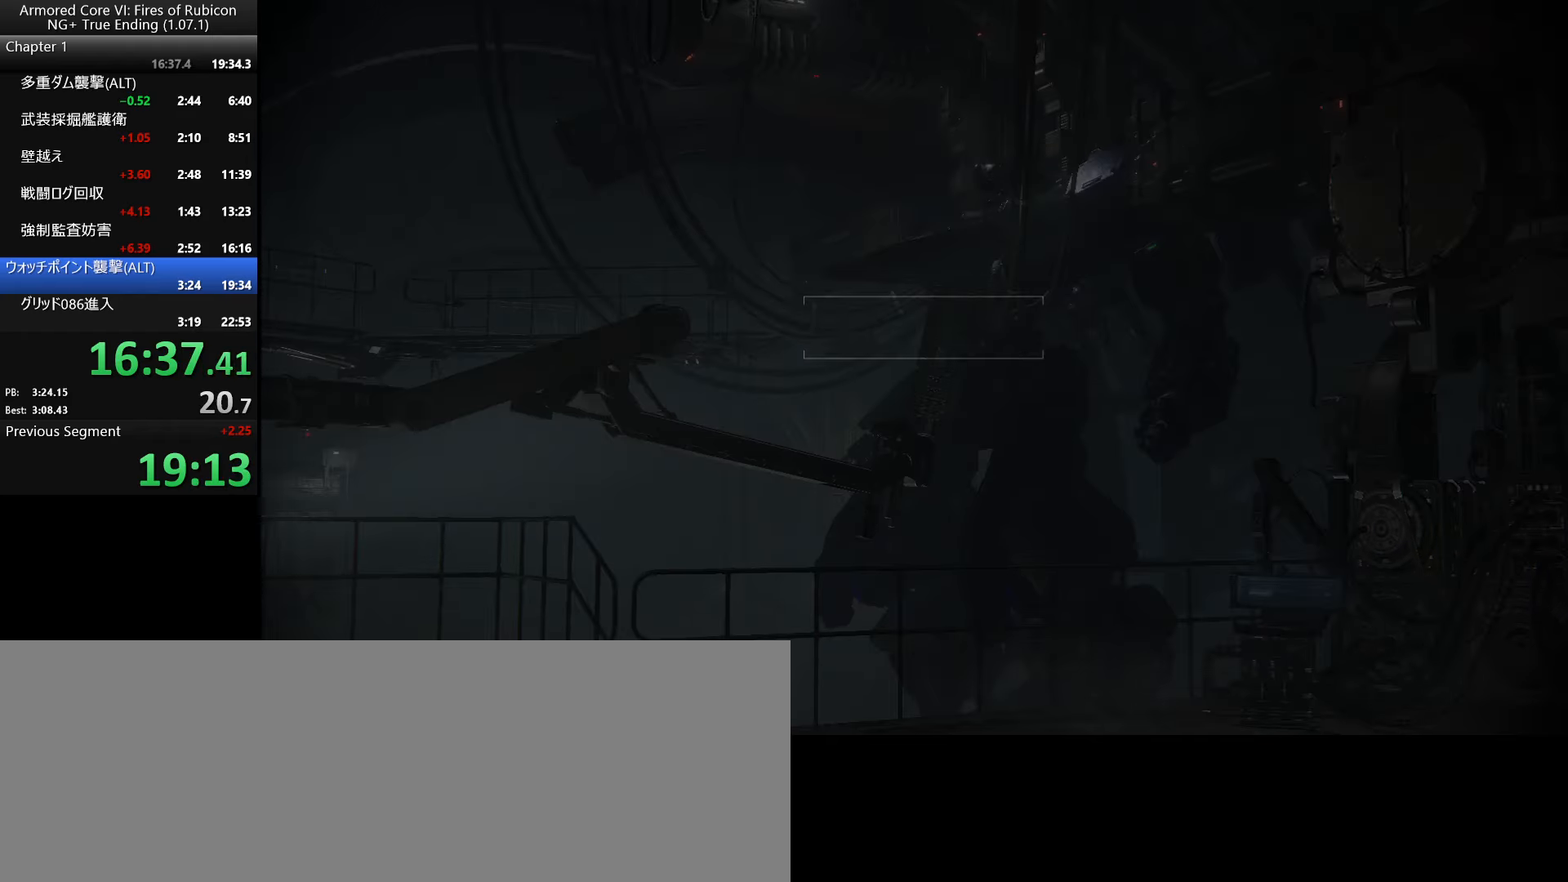
Gameplay with keyboard and mouse; each line is a JSON object with the keys and mouse buttons held at the frame after it. "events" lists presses ("down") and releases ("up") of ".", "/", "1", "2", "3", "4", "5", "6", "a", "alt_l", "alt_r", "b", "backslash", "c", "caps_lock", "comma", "ctrl_l", "ctrl_r", "d", "down", "e", "escape", "f", "f1", "f2", "f3", "f4", "f5", "f6", "g", "h", "i", "j", "k", "l", "lbracket", "left", "m", "n", "o", "p", "q", "quote", "r", "rbracket", "return", "right", "s", "semicolon", "shift_l", "shift_r", "space", "super_l", "super_r", "t", "tab", "tilde", "u", "up", "v", "w", "x", "y", "z", "mouse_left", "mouse_wheel", "mouse_right", "mouse_mb4" and "mouse_mb5" between this image and that frame as [ms after this image, input, new state], when the widget could be followed in between. "mouse_left", "mouse_wheel", "mouse_right", "mouse_mb4", "mouse_mb5" = the "left", "wheel", "right", "mb4", "mb5" buttons of the "mouse" list. No other keys are recorded. "wheel" means that the mouse wheel is clicked or scrolled. Not read: mouse_move.
{"keys": ["return"], "mouse": [], "events": [[450, "return", "down"]]}
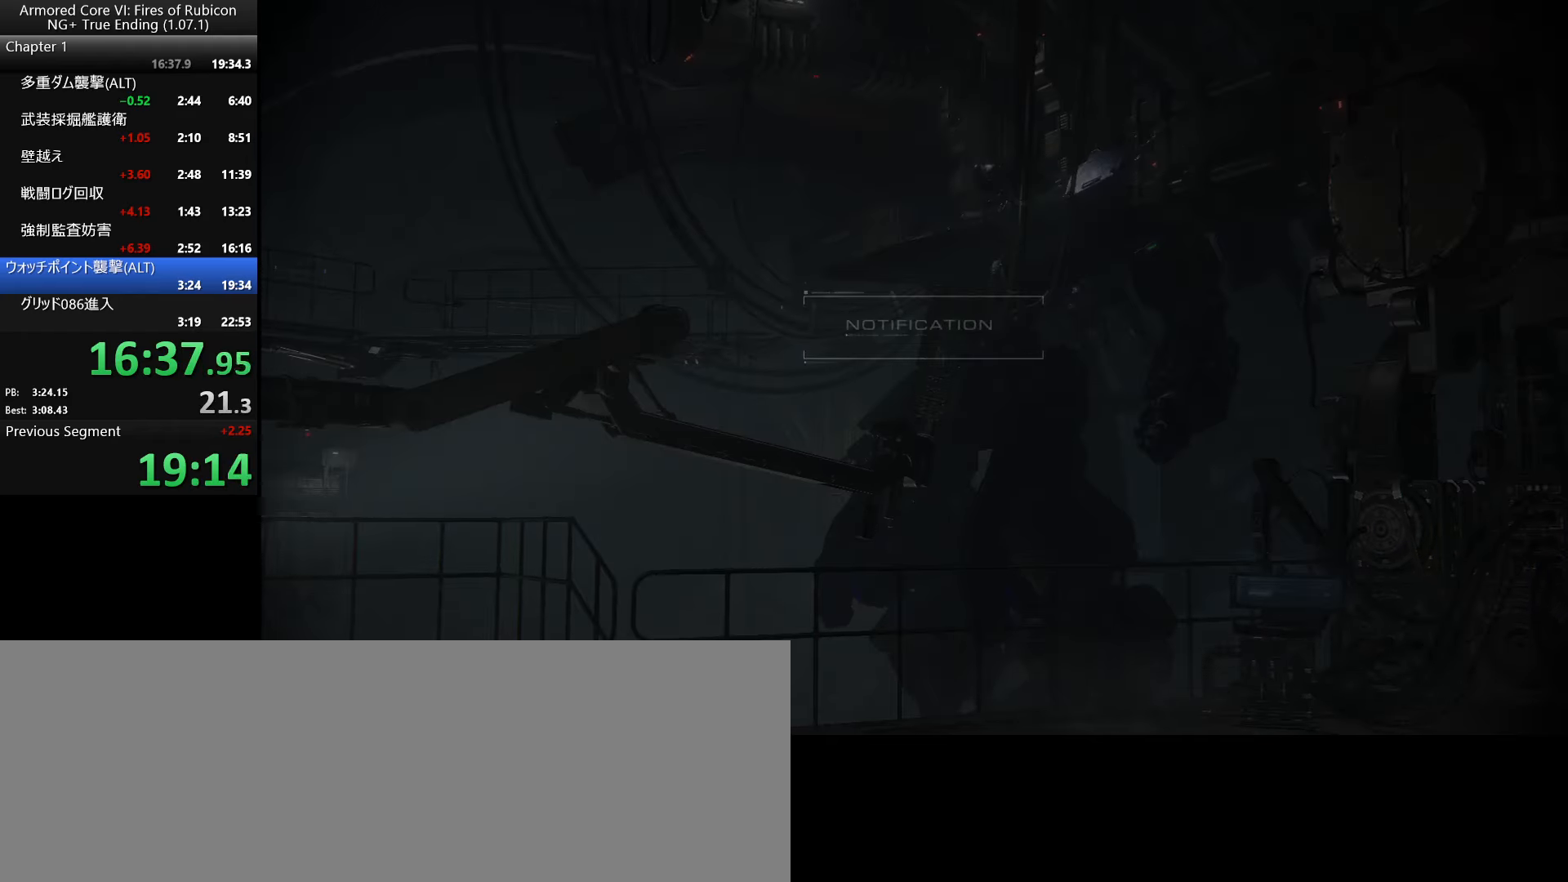
{"keys": [], "mouse": [], "events": [[34, "return", "up"], [117, "return", "down"], [284, "return", "up"]]}
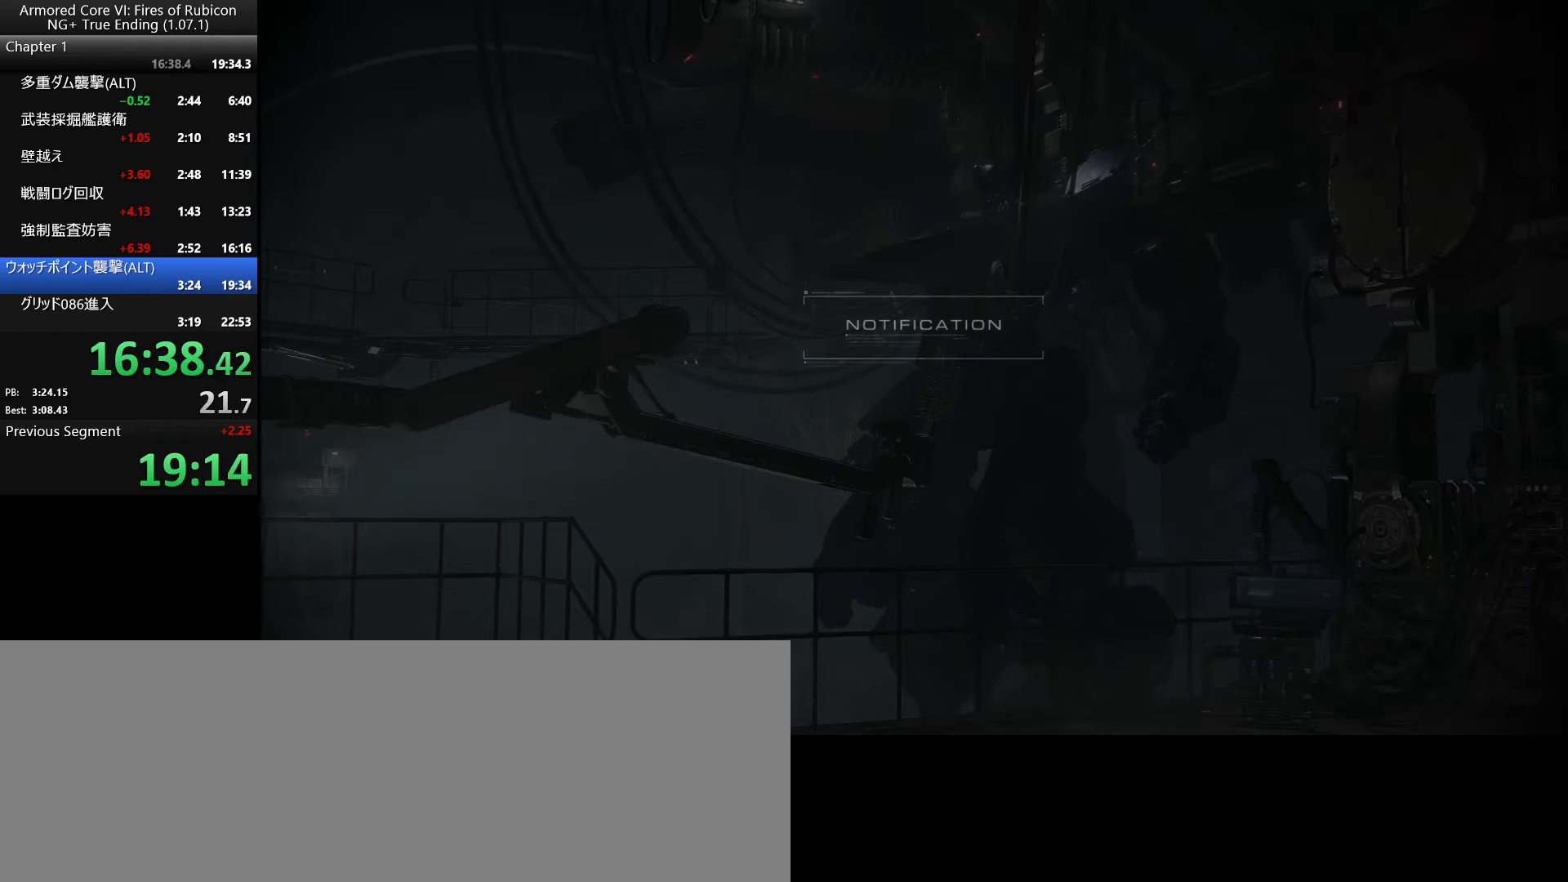
{"keys": [], "mouse": [], "events": [[17, "return", "down"], [84, "return", "up"], [117, "return", "down"], [150, "return", "up"], [200, "return", "down"], [250, "return", "up"], [284, "return", "down"], [317, "return", "up"], [367, "return", "down"], [417, "return", "up"], [434, "return", "down"], [484, "return", "up"]]}
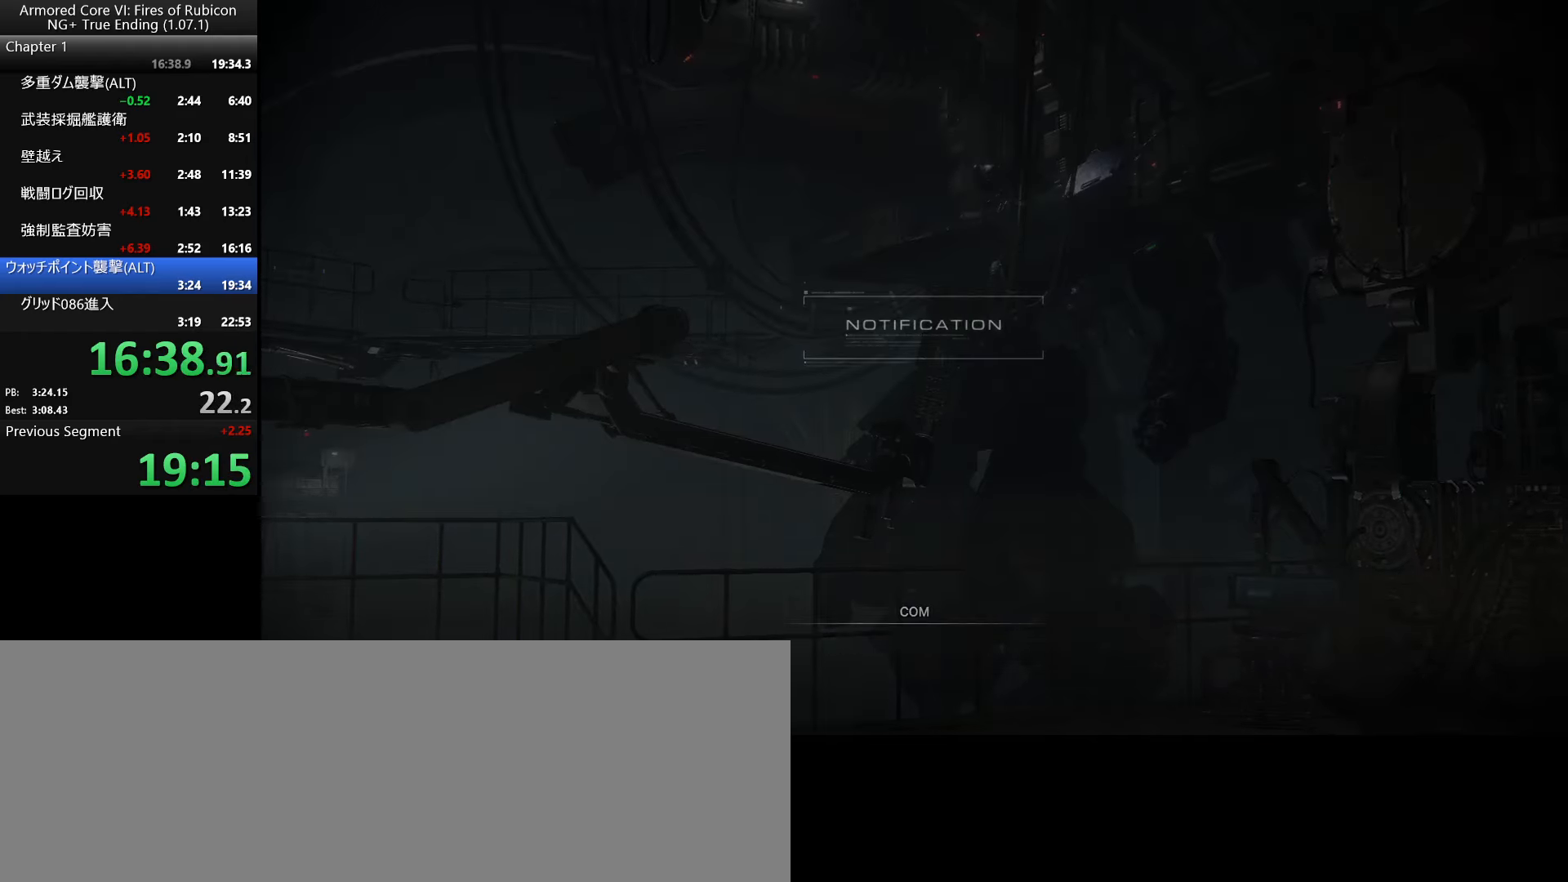
{"keys": [], "mouse": [], "events": [[34, "return", "down"], [67, "return", "up"], [84, "return", "down"], [134, "return", "up"], [184, "return", "down"], [300, "return", "up"]]}
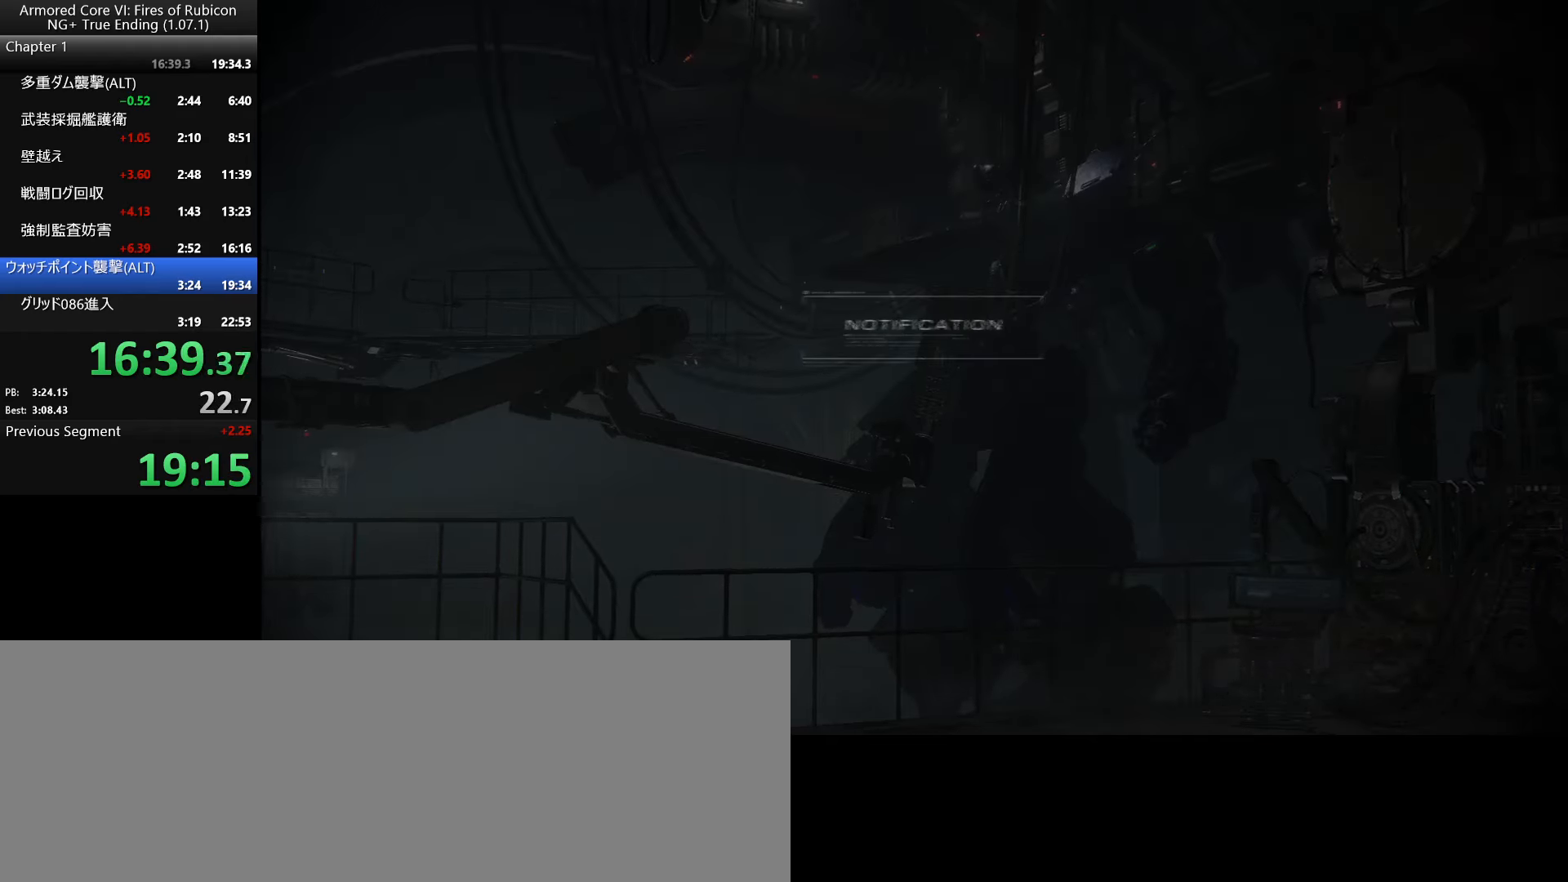
{"keys": [], "mouse": [], "events": []}
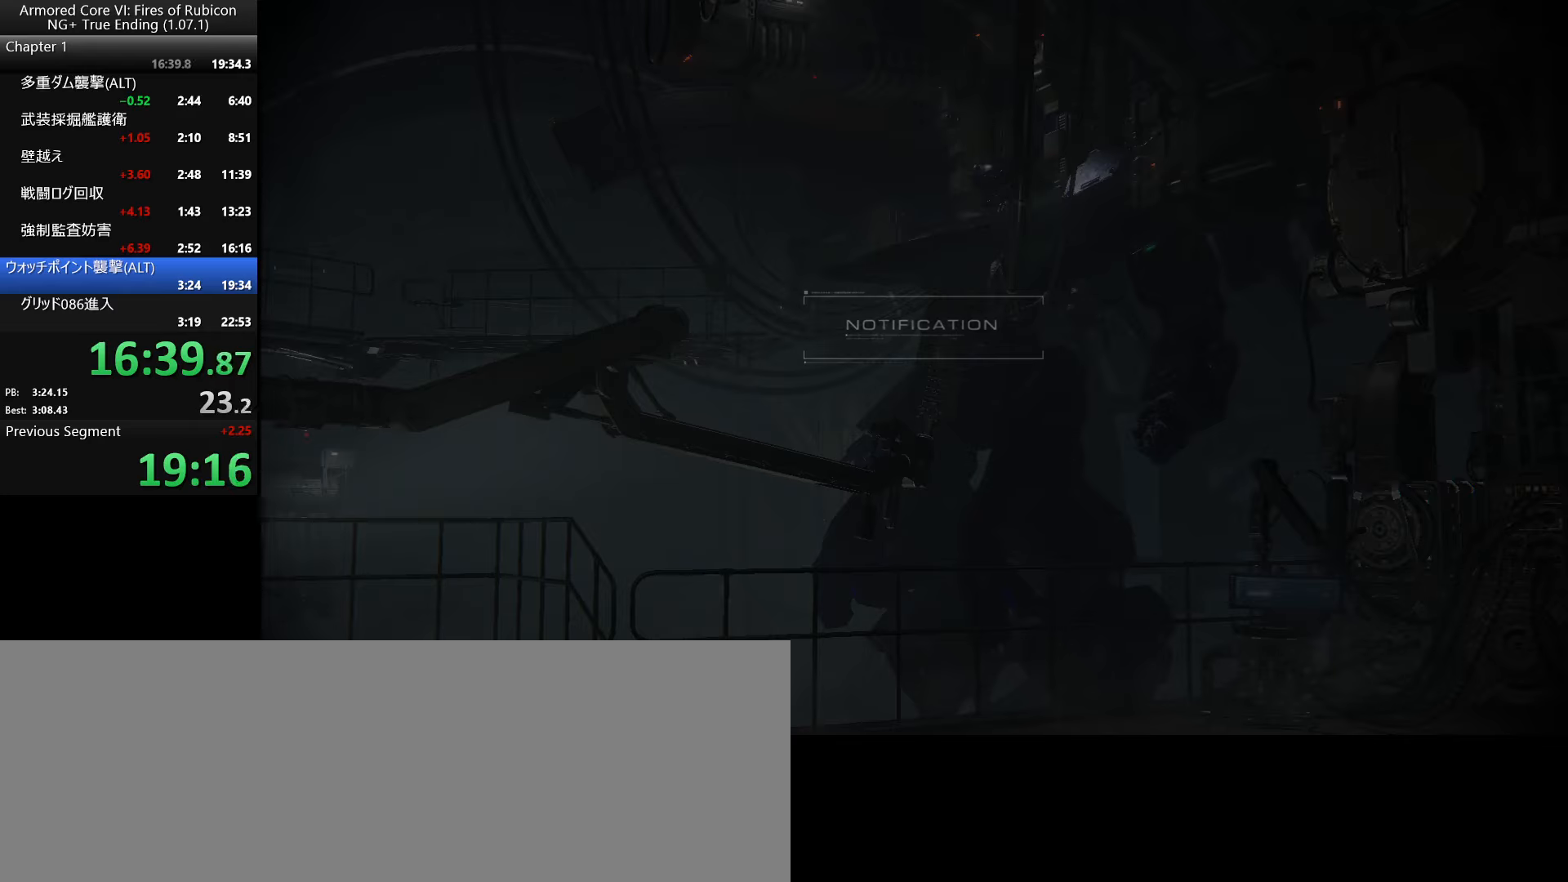
{"keys": [], "mouse": [], "events": []}
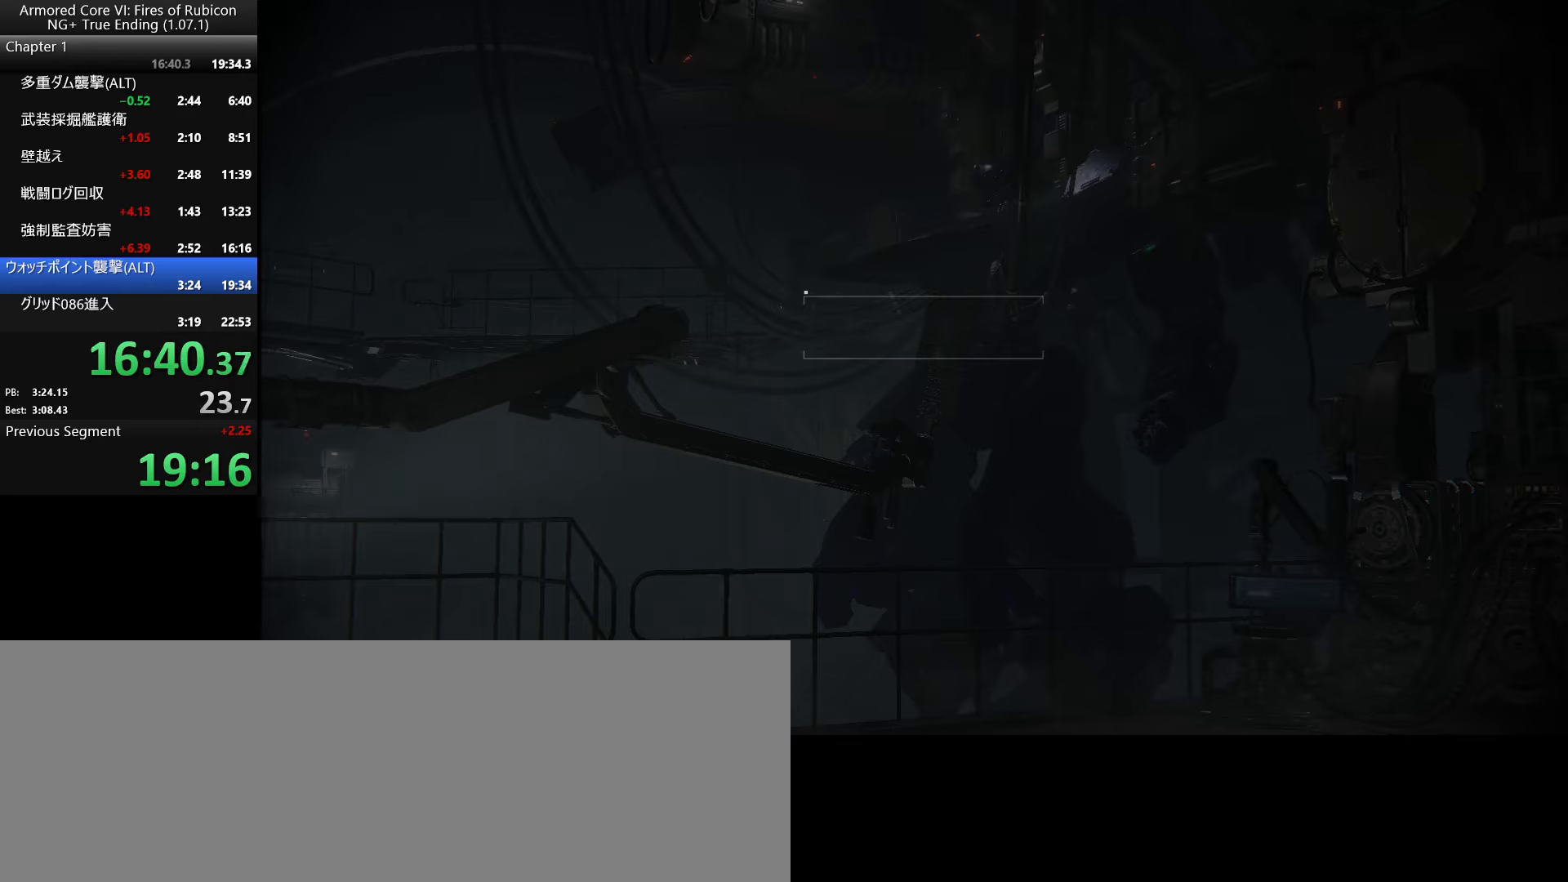
{"keys": [], "mouse": [], "events": []}
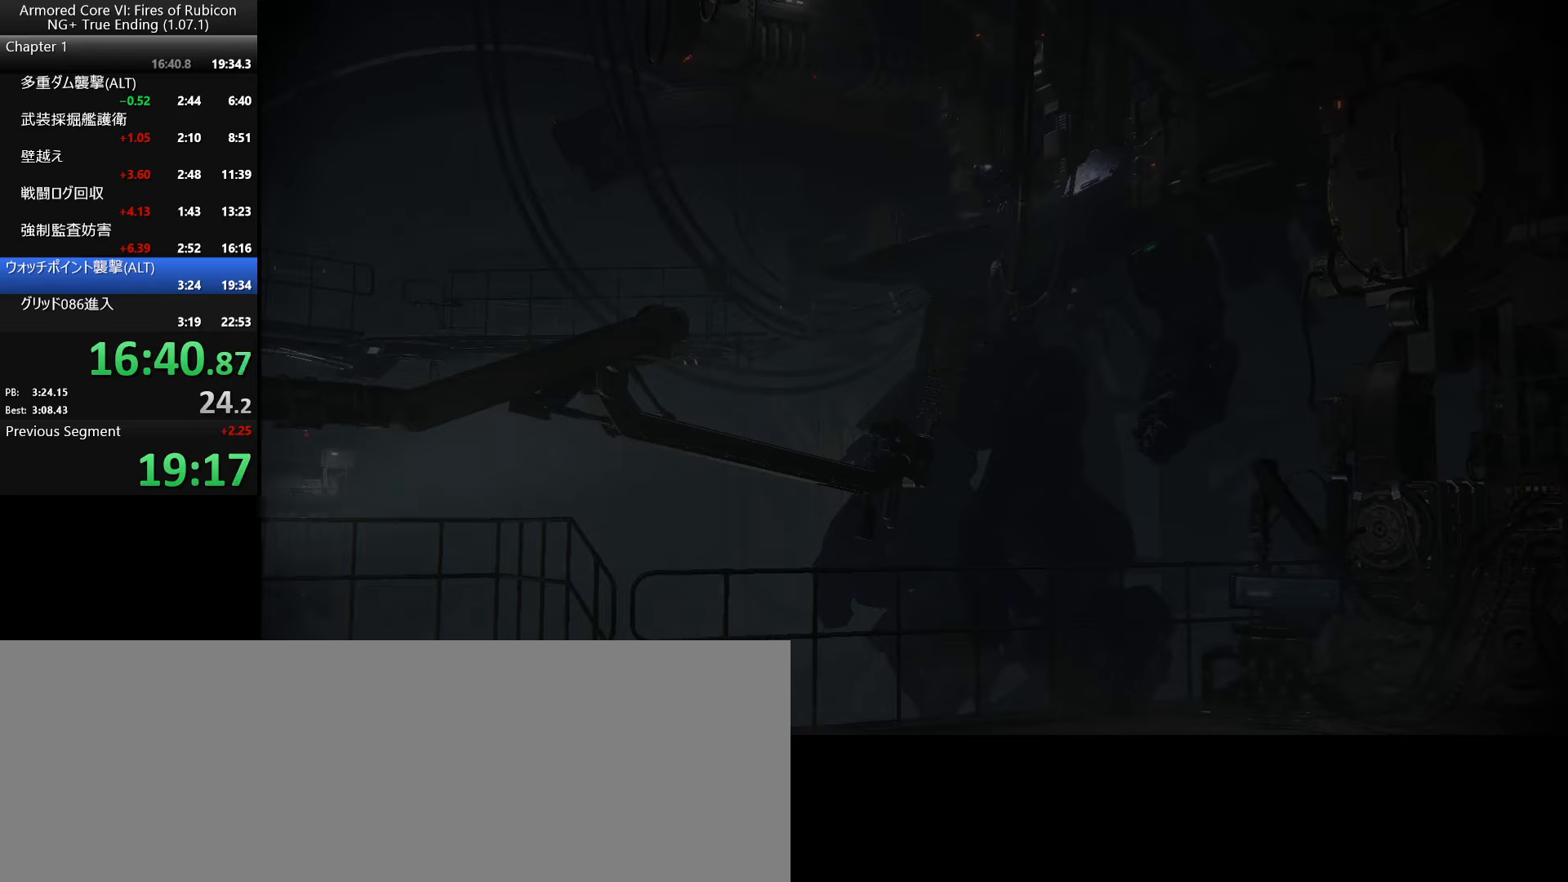
{"keys": [], "mouse": [], "events": []}
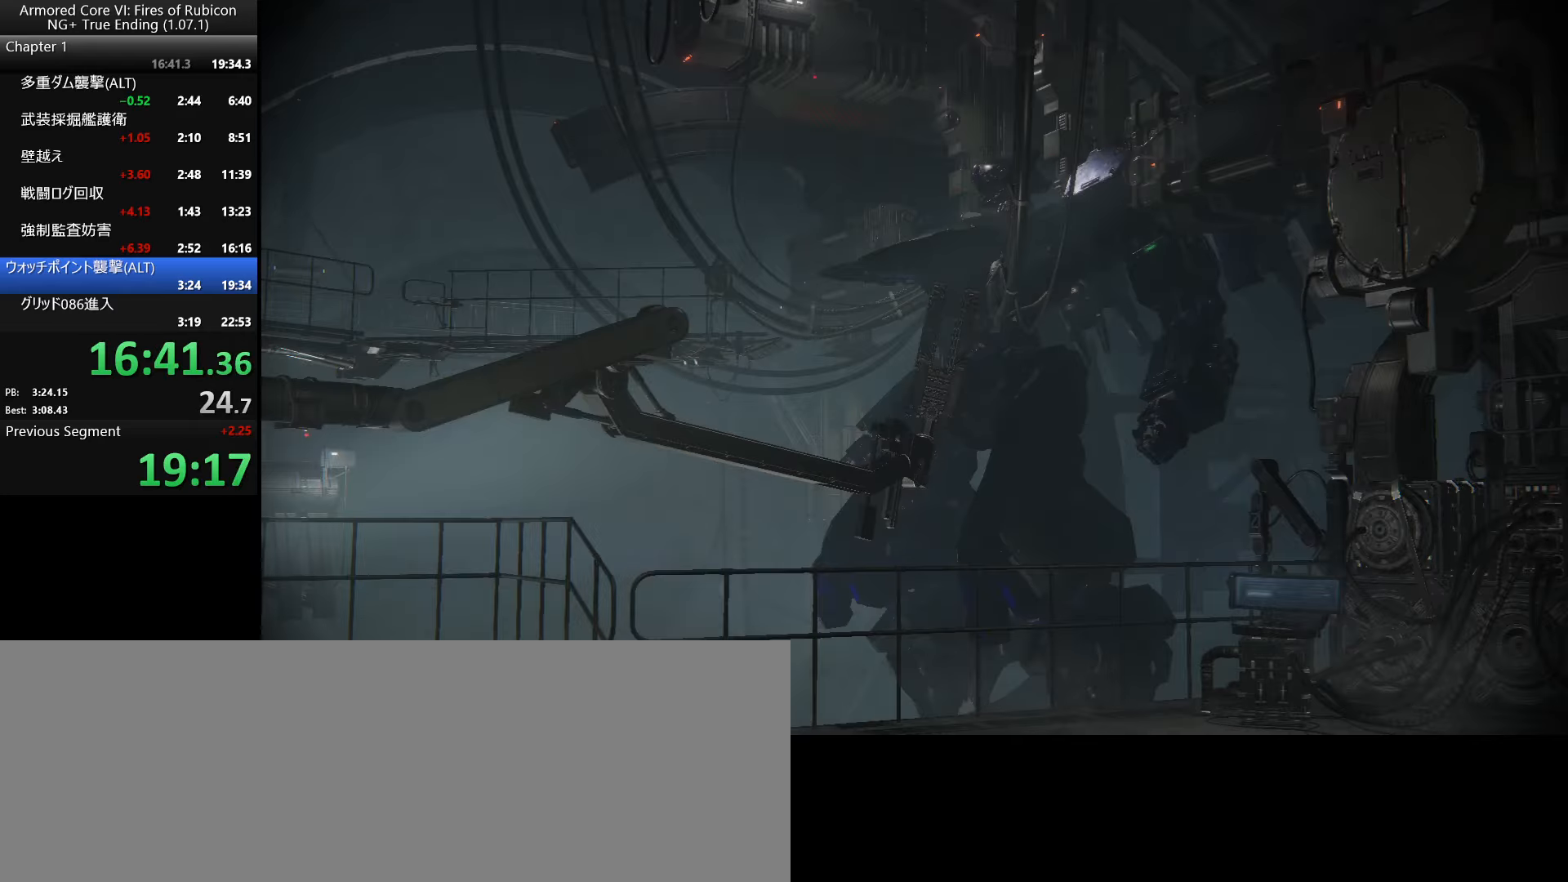
{"keys": [], "mouse": [], "events": []}
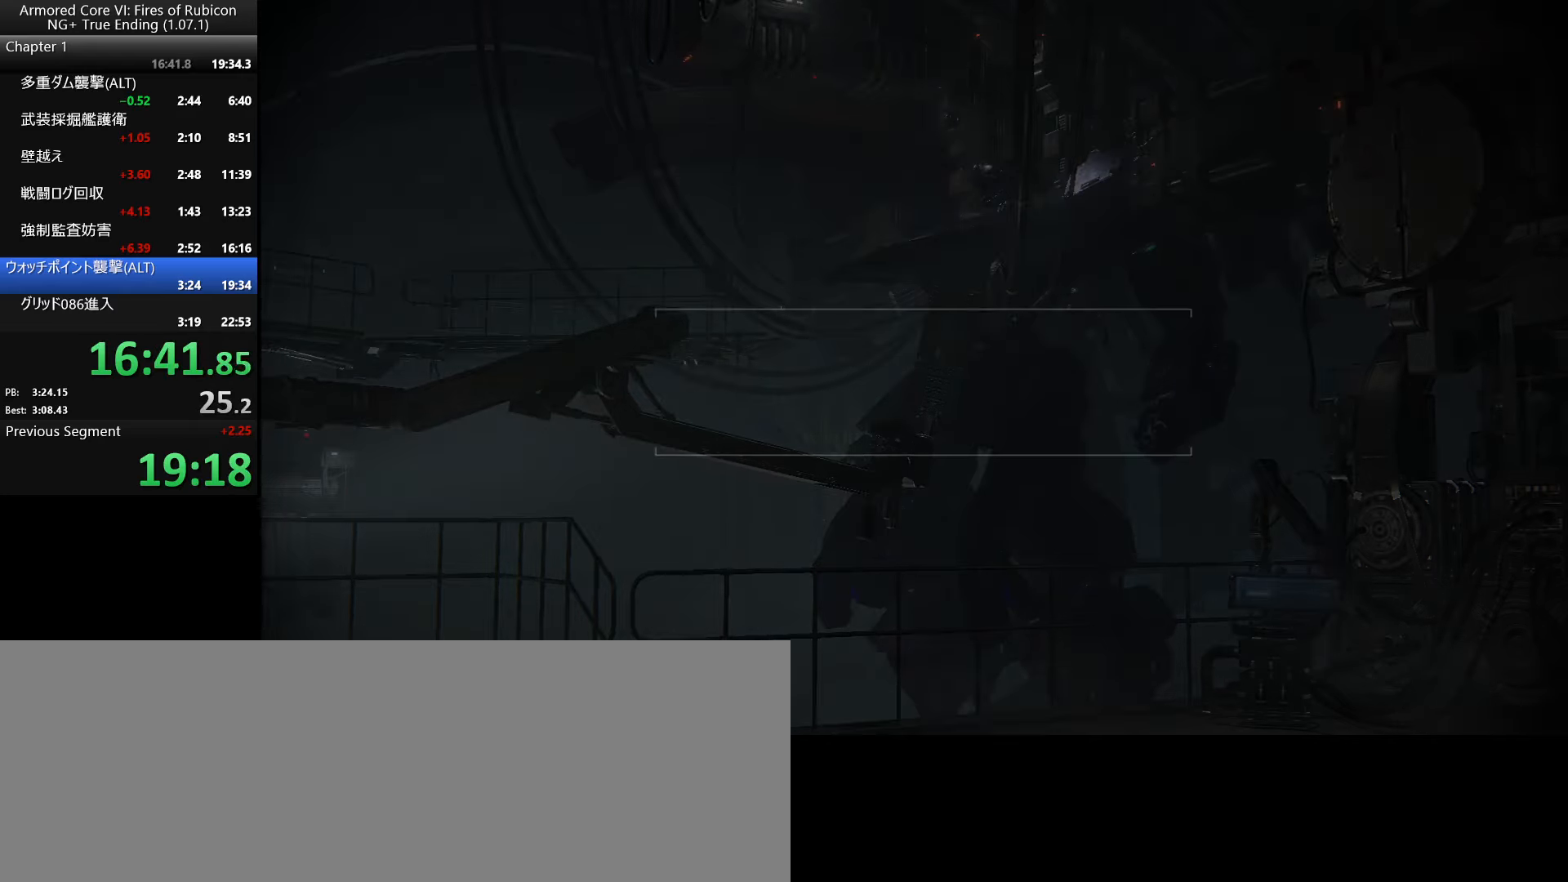
{"keys": [], "mouse": [], "events": []}
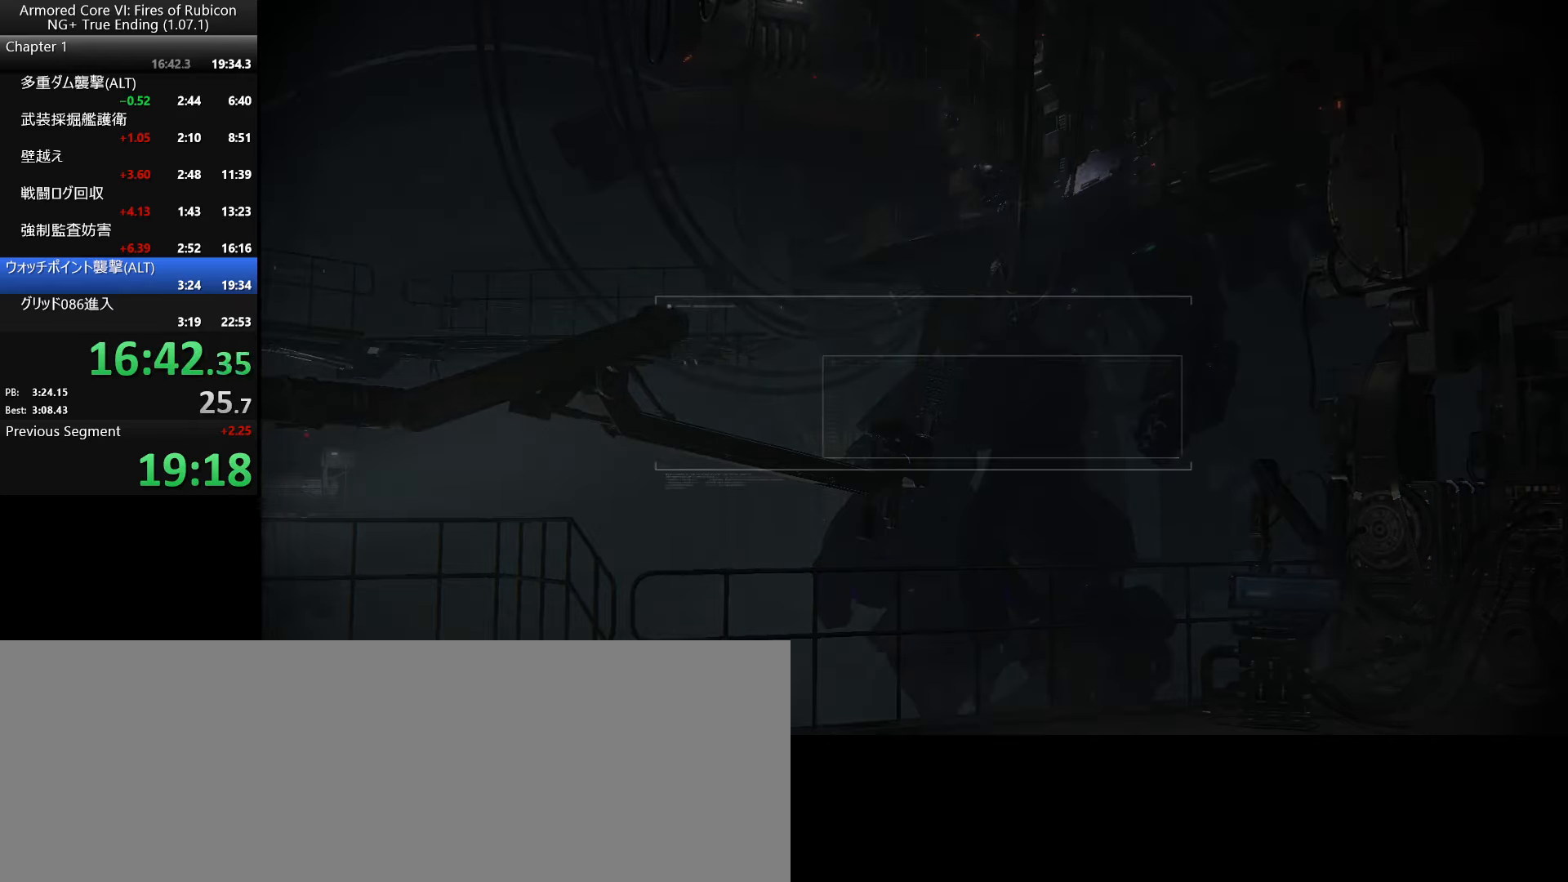
{"keys": [], "mouse": [], "events": [[150, "return", "down"], [250, "return", "up"], [283, "return", "down"], [366, "return", "up"], [400, "return", "down"], [466, "return", "up"]]}
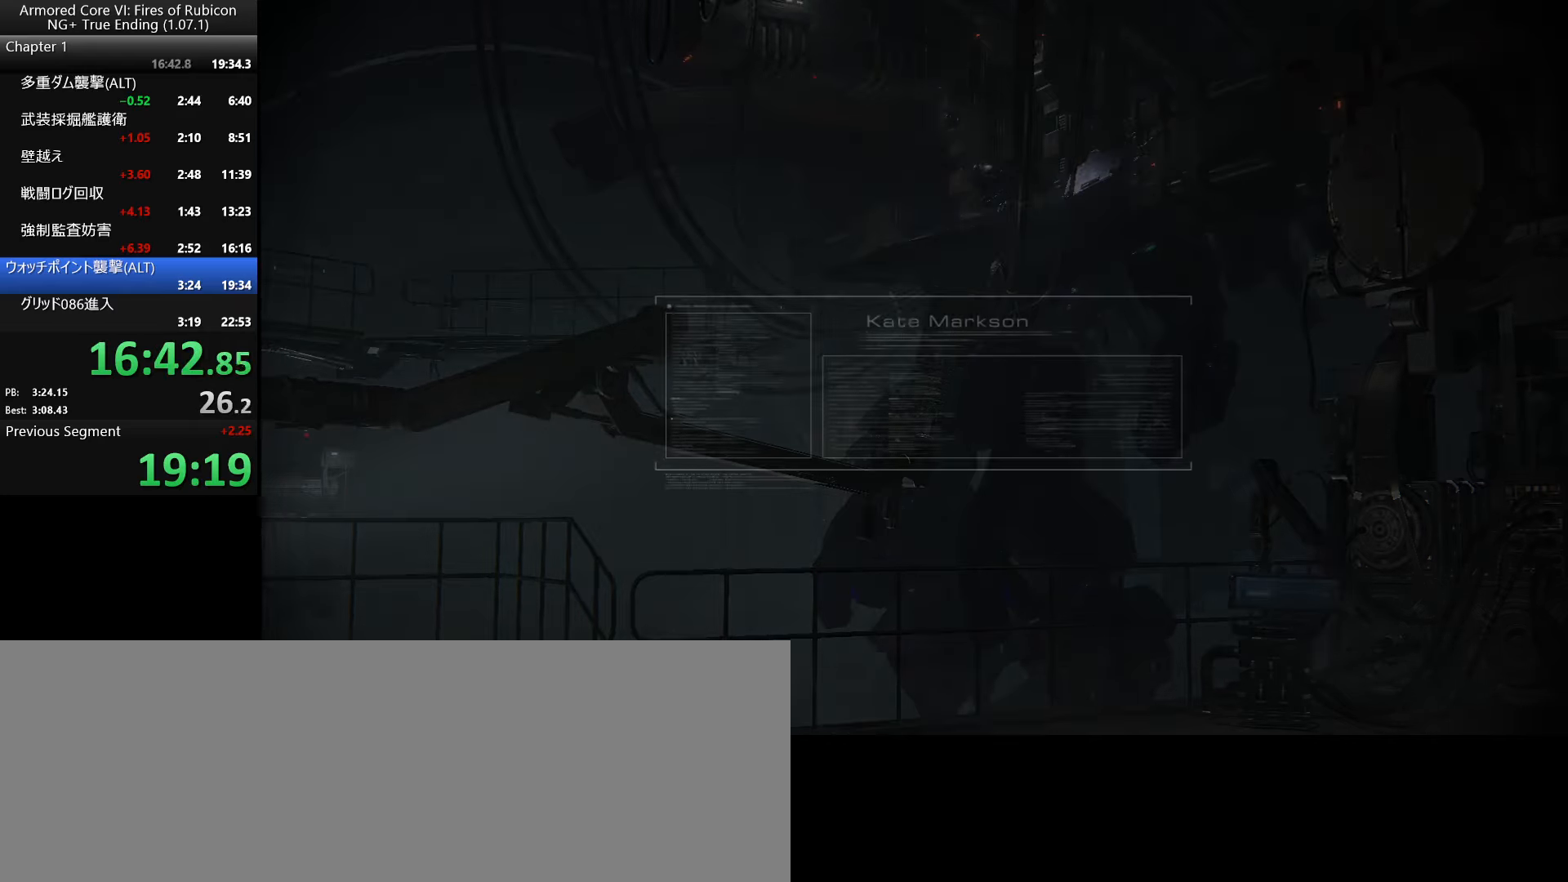
{"keys": [], "mouse": [], "events": [[33, "return", "down"], [166, "return", "up"], [216, "return", "down"], [250, "return", "up"], [283, "return", "down"], [333, "return", "up"], [400, "return", "down"], [416, "return", "up"], [433, "return", "down"], [483, "return", "up"]]}
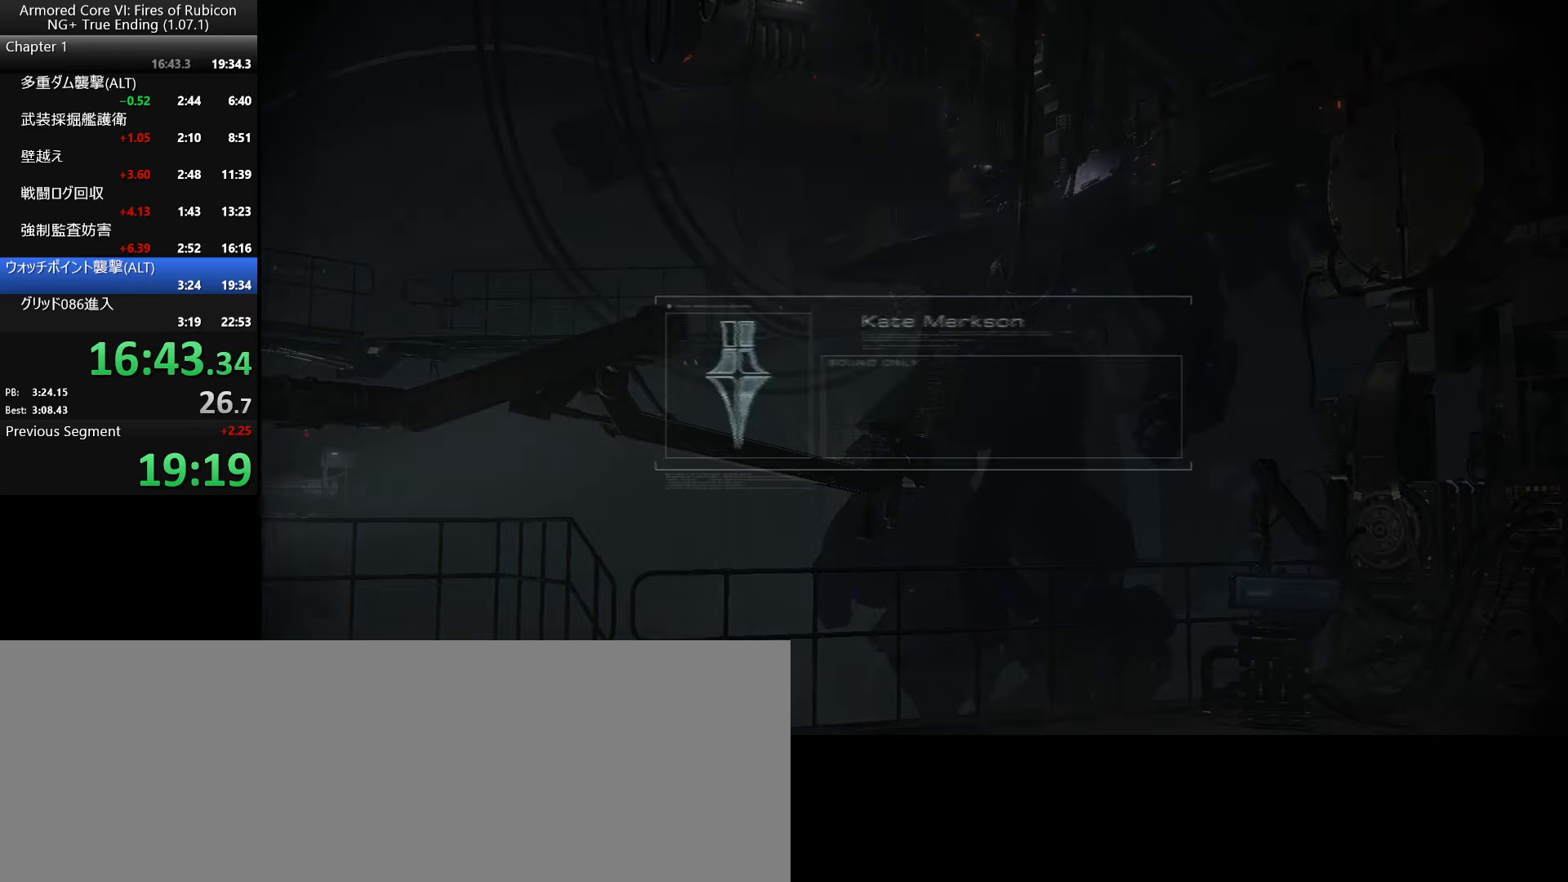
{"keys": ["return"], "mouse": [], "events": [[33, "return", "down"], [150, "return", "up"], [183, "return", "down"], [233, "return", "up"], [266, "return", "down"], [283, "return", "up"], [350, "return", "down"], [366, "return", "up"], [416, "return", "down"], [450, "return", "up"], [483, "return", "down"]]}
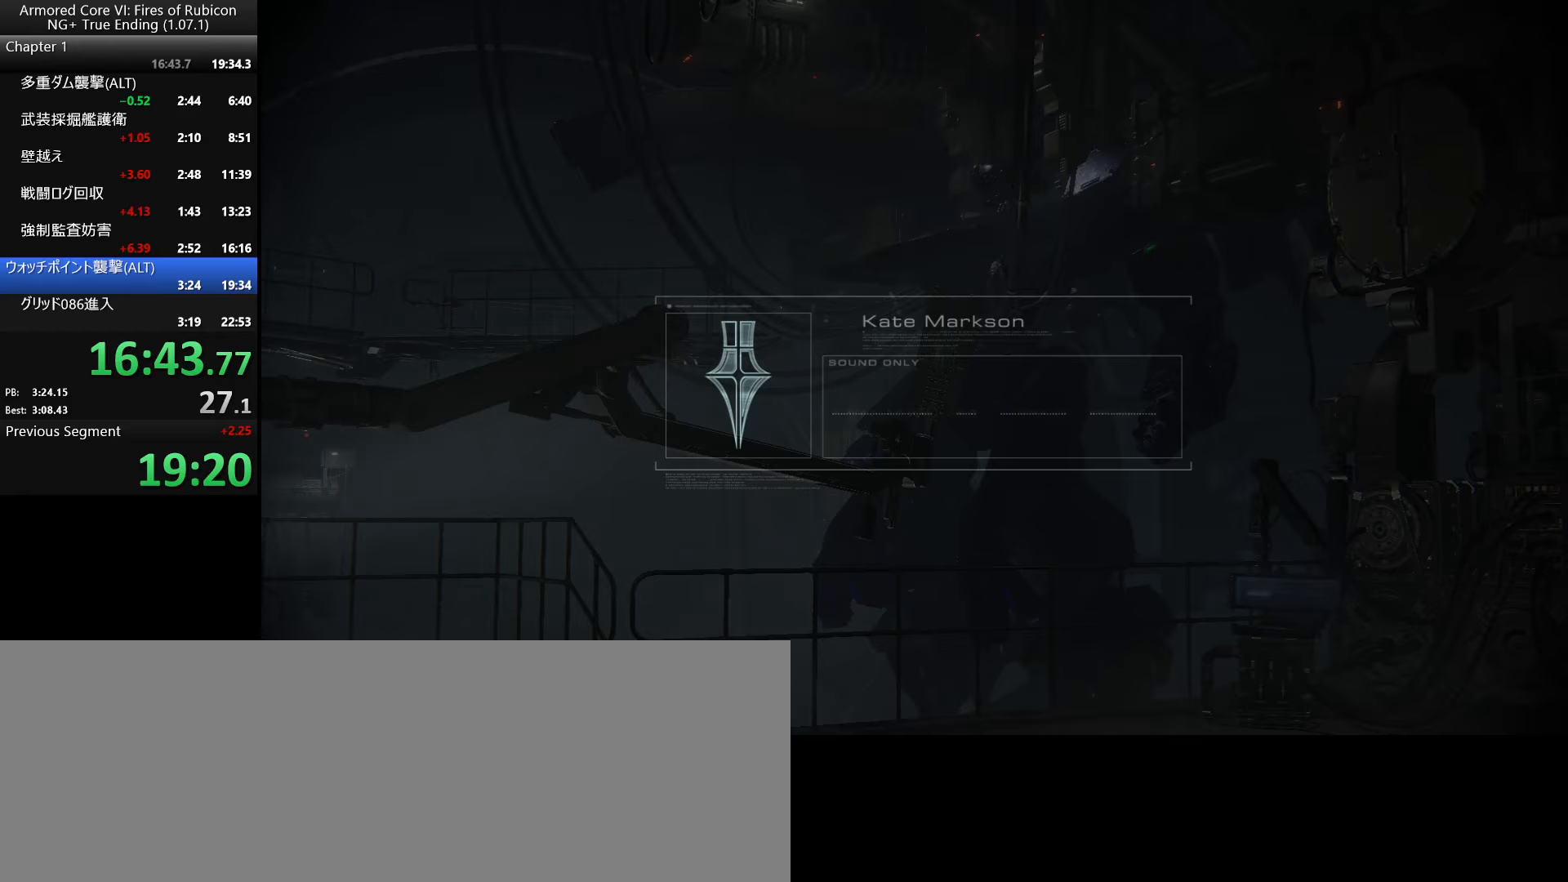
{"keys": [], "mouse": [], "events": [[33, "return", "up"], [50, "return", "down"], [100, "return", "up"]]}
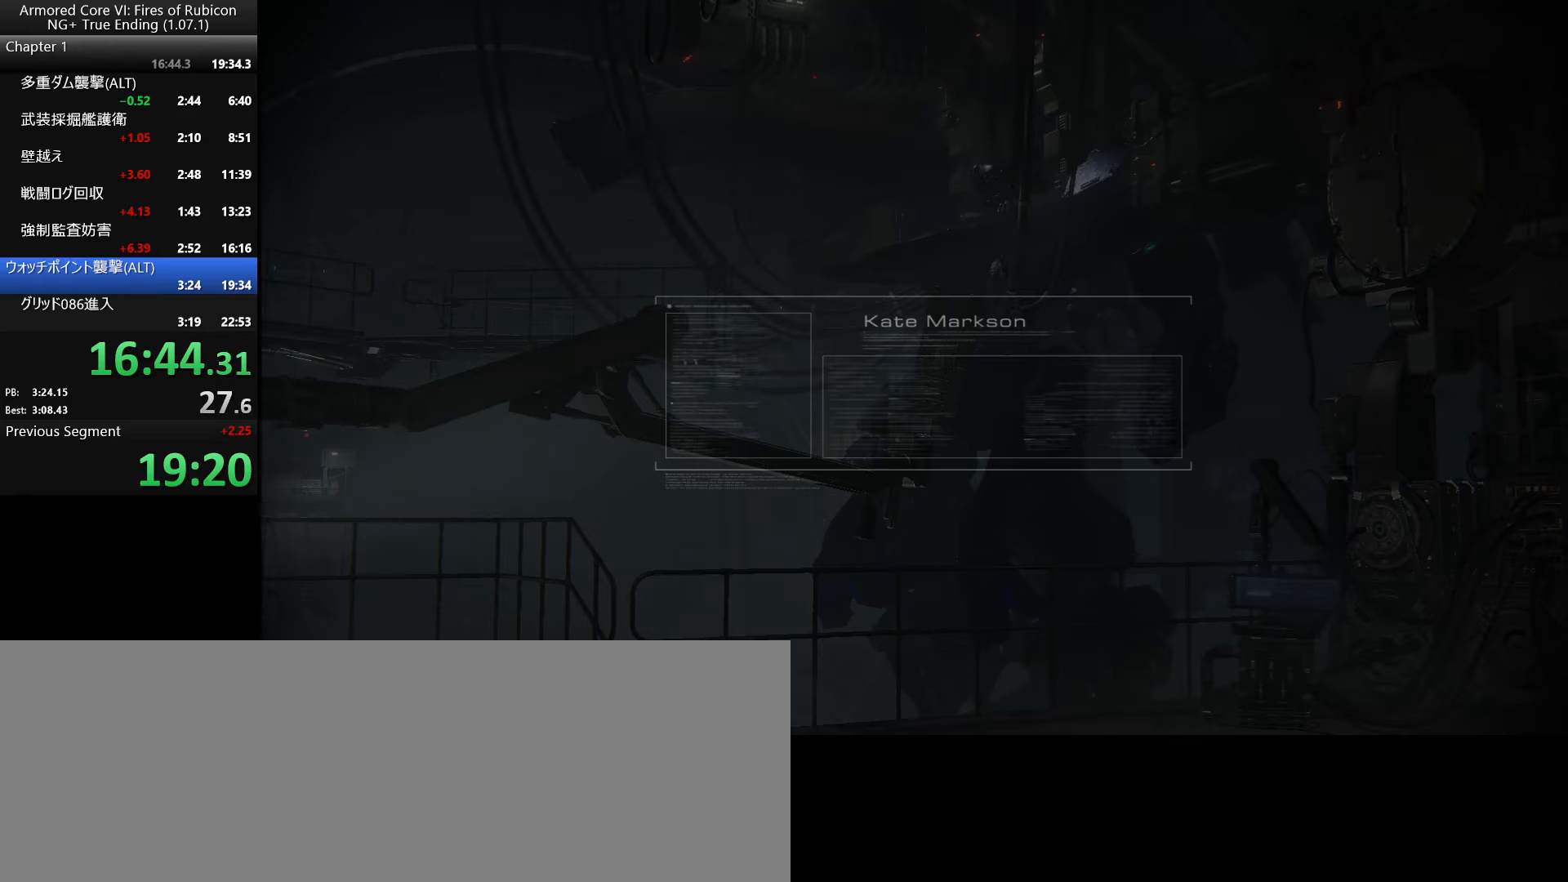
{"keys": [], "mouse": [], "events": []}
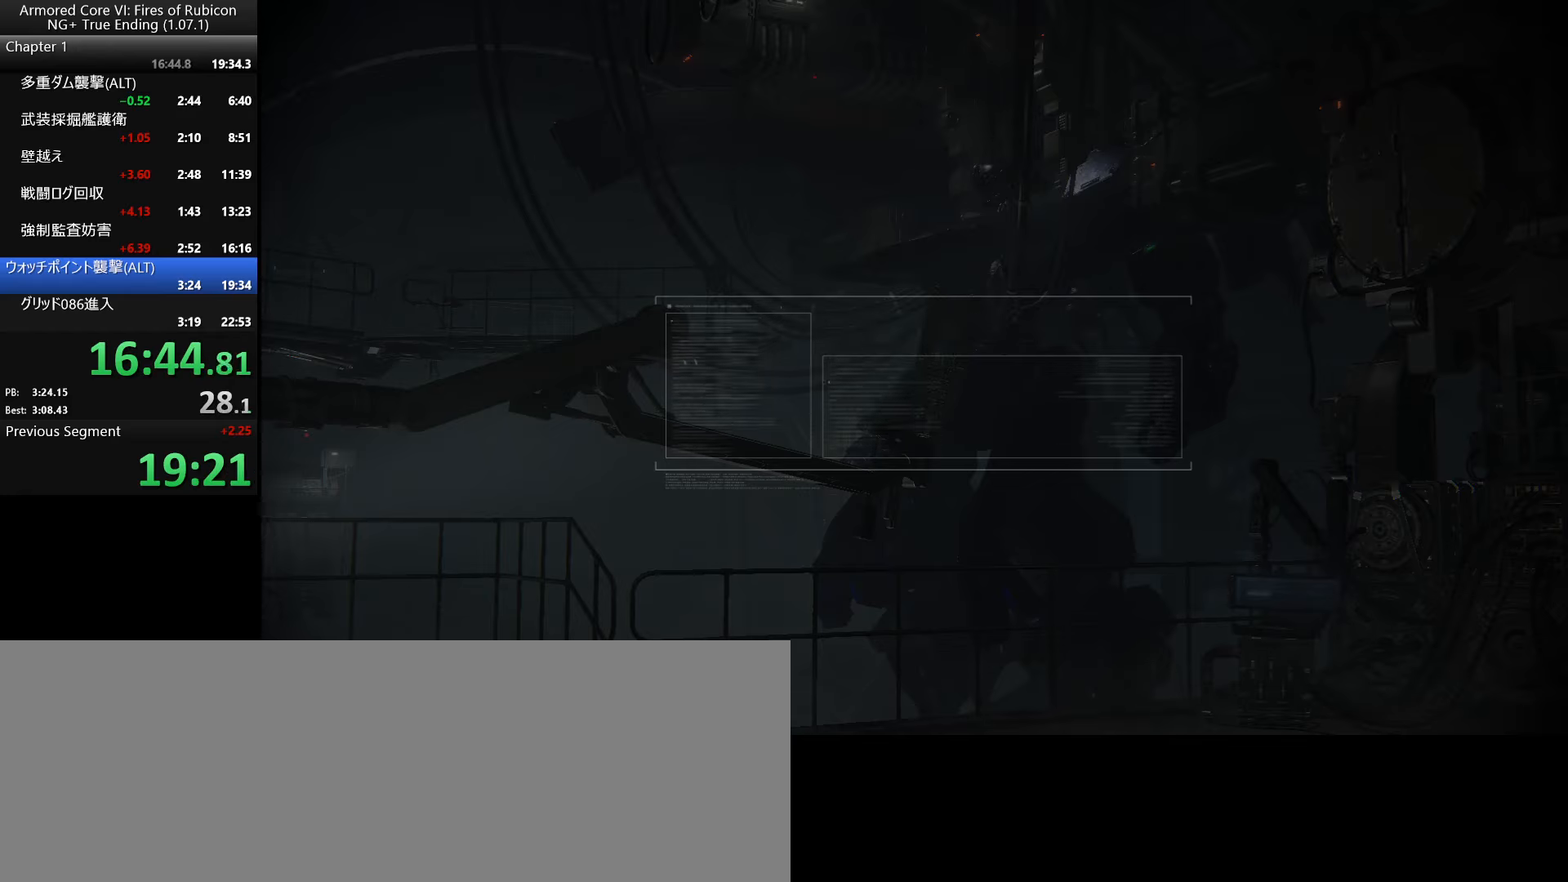
{"keys": [], "mouse": [], "events": []}
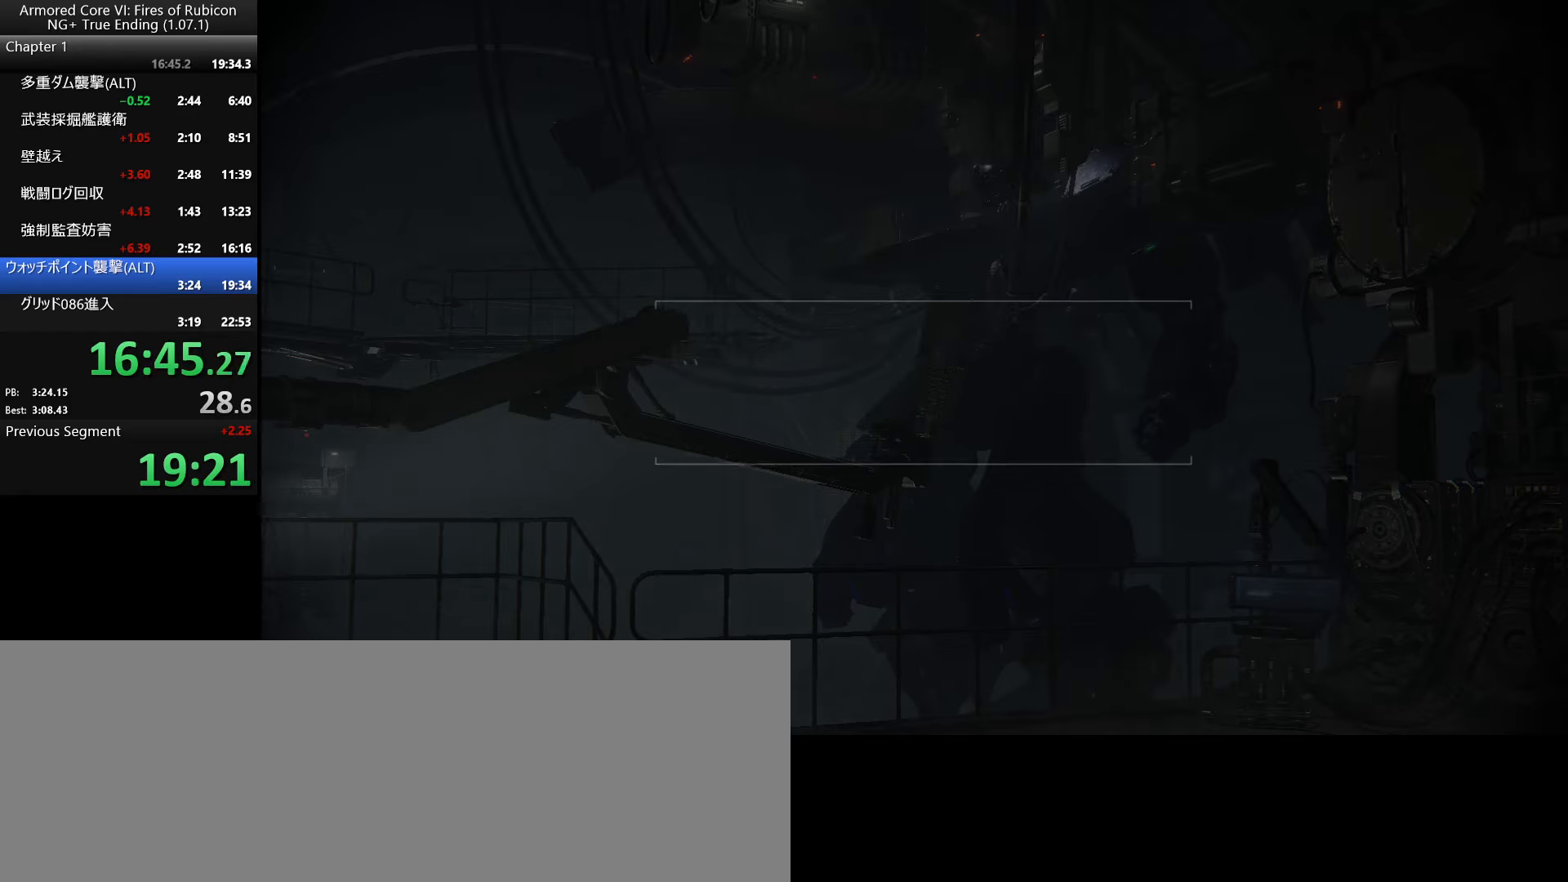
{"keys": [], "mouse": [], "events": []}
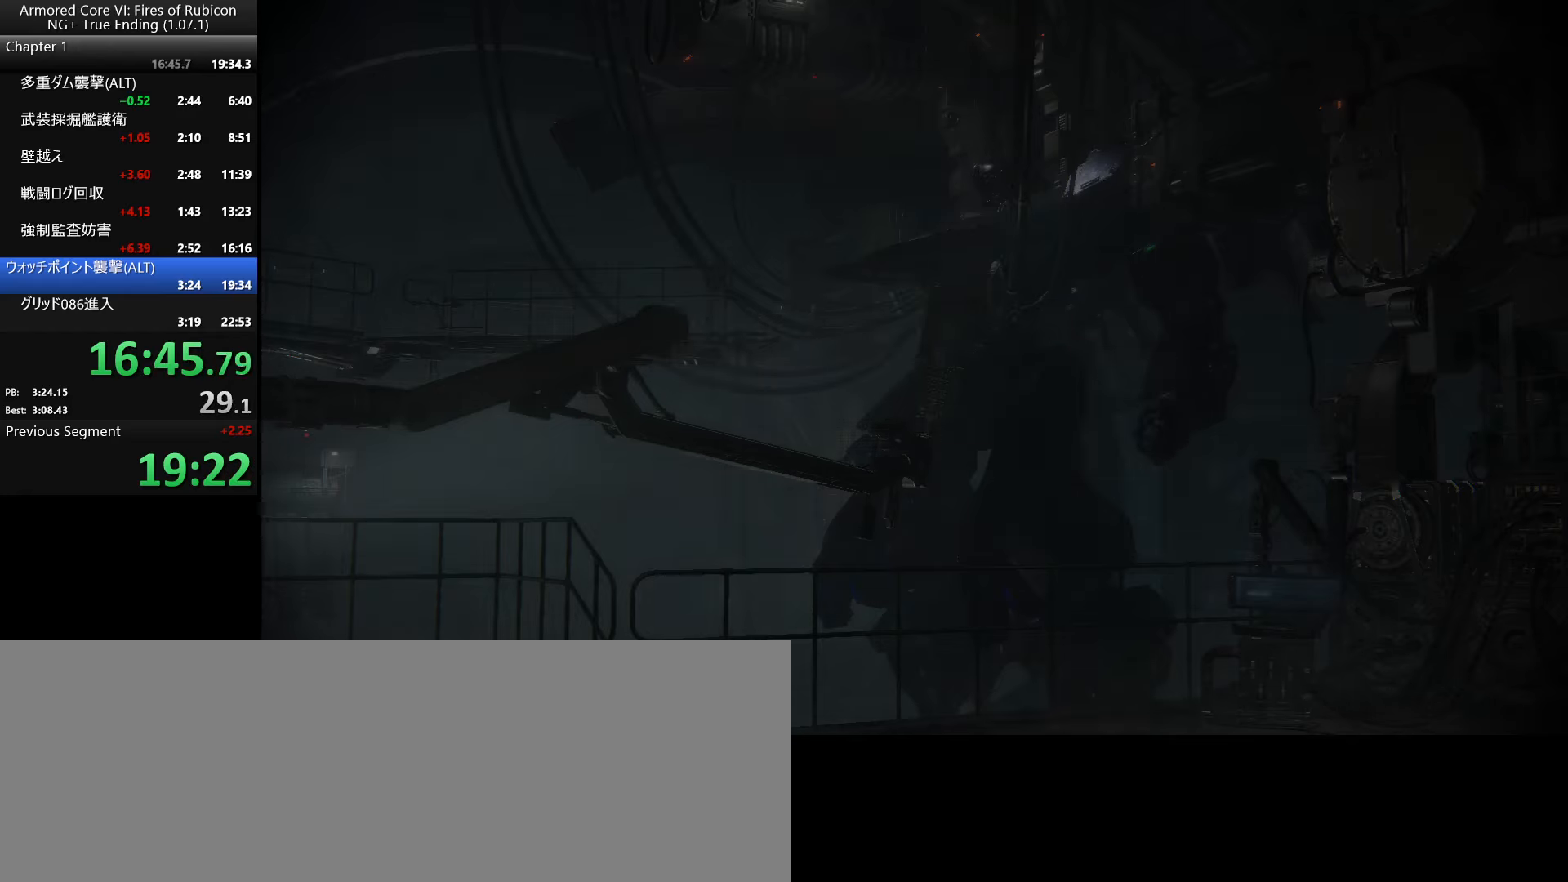
{"keys": [], "mouse": [], "events": []}
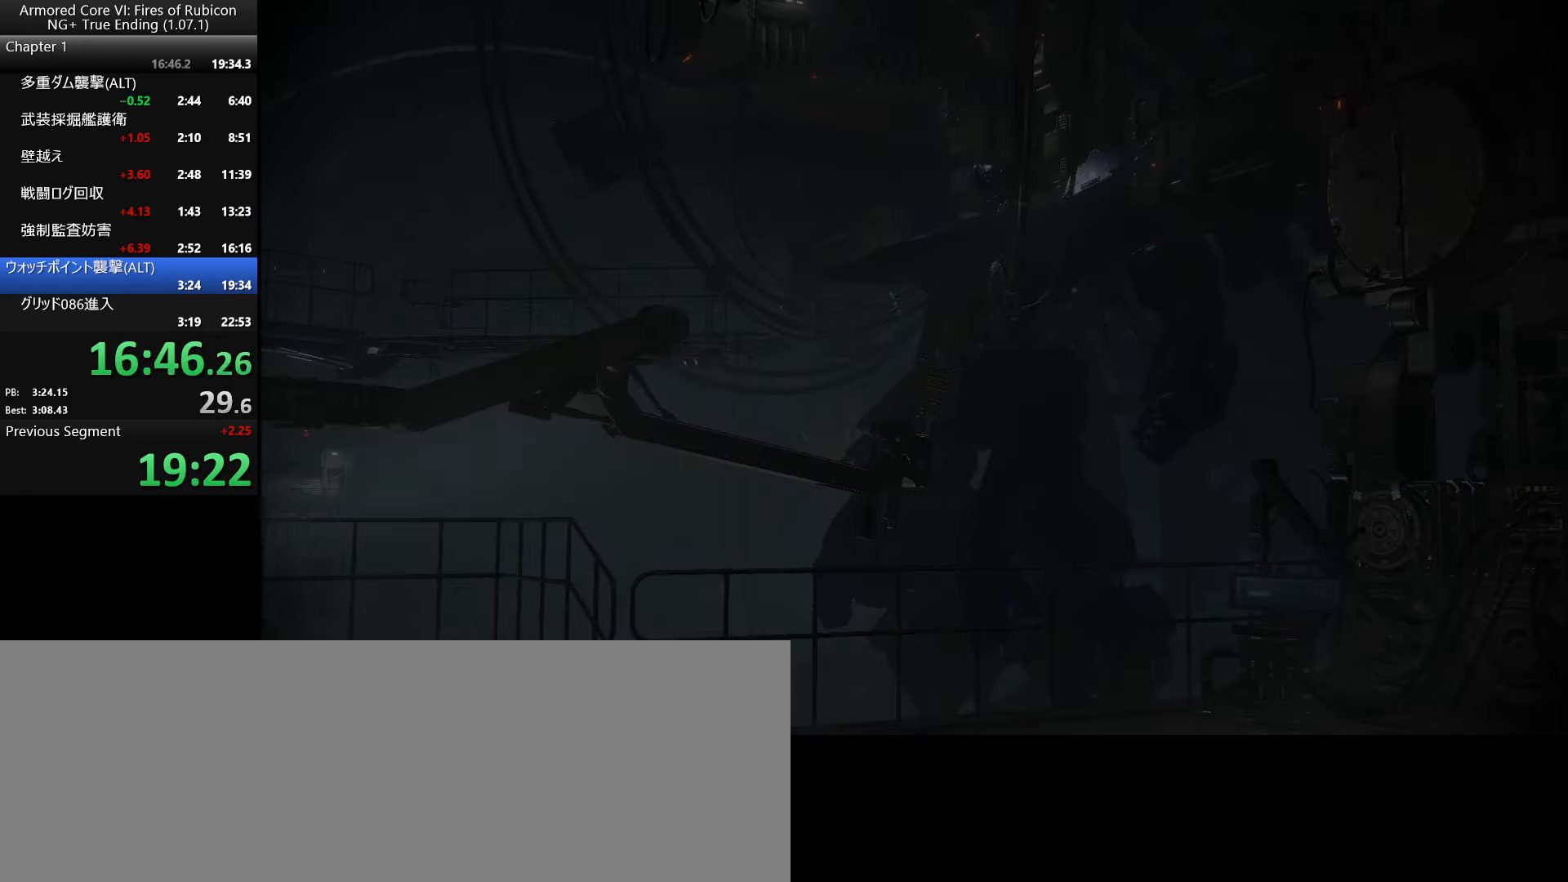
{"keys": [], "mouse": [], "events": []}
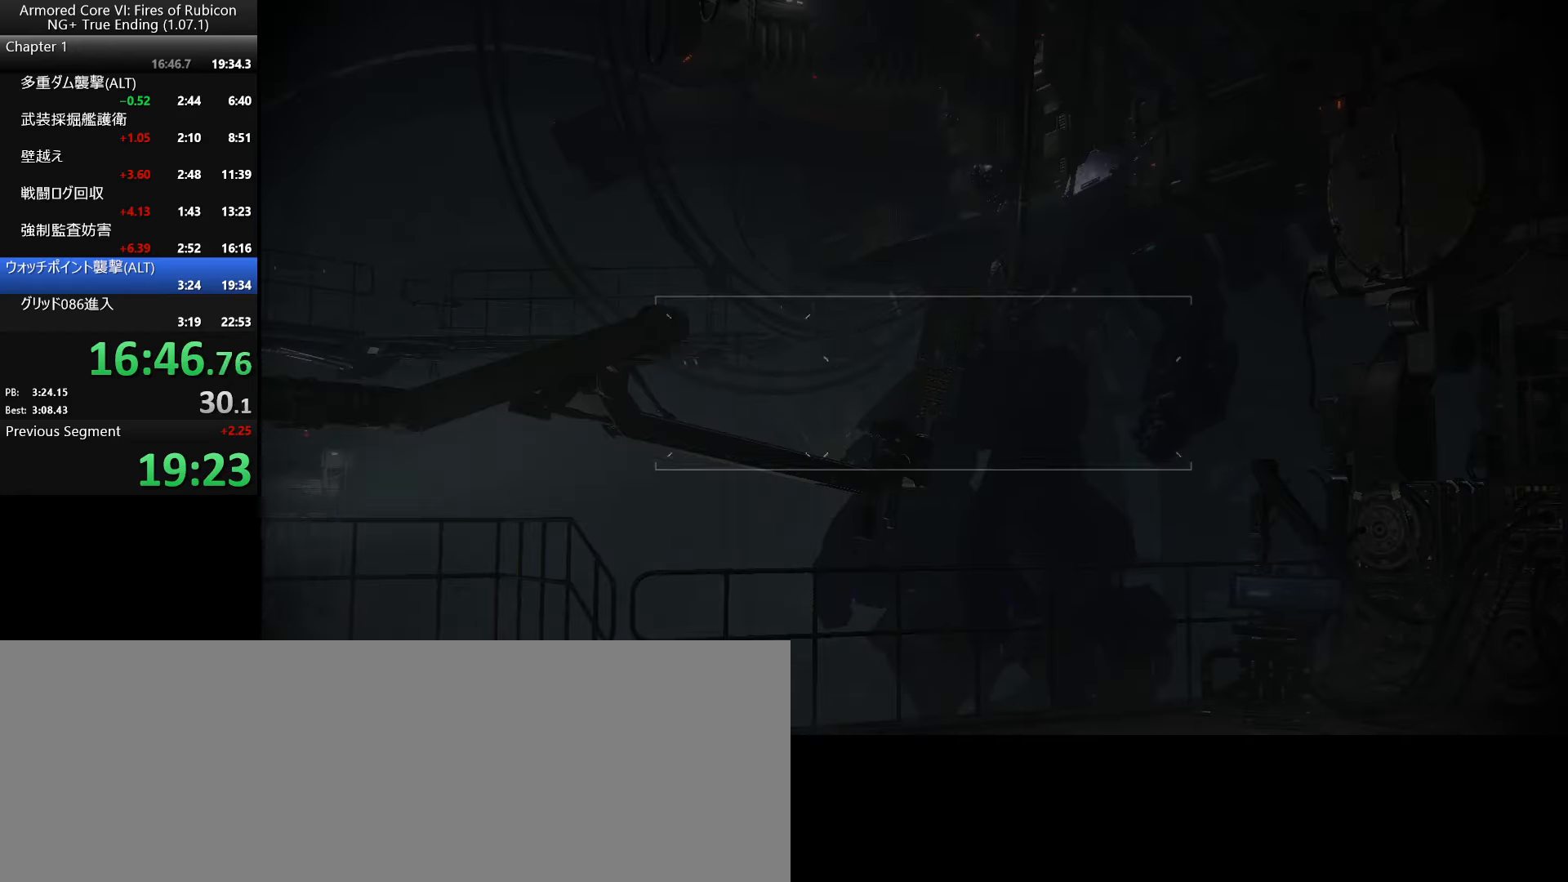
{"keys": [], "mouse": [], "events": []}
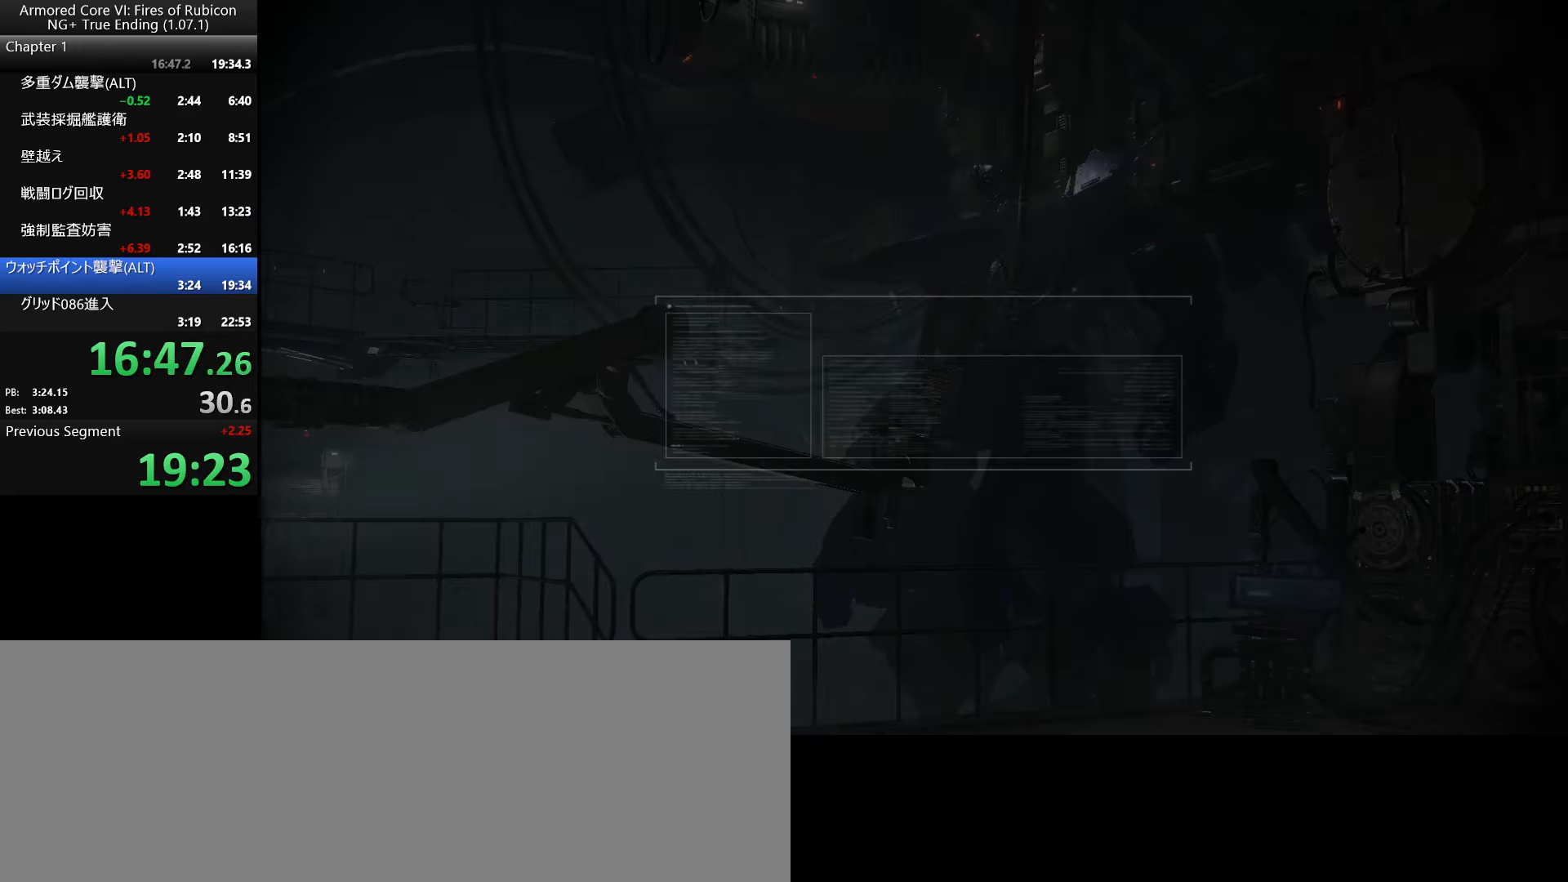
{"keys": ["return"], "mouse": [], "events": [[150, "return", "down"], [233, "return", "up"], [283, "return", "down"], [350, "return", "up"], [383, "return", "down"], [433, "return", "up"], [483, "return", "down"]]}
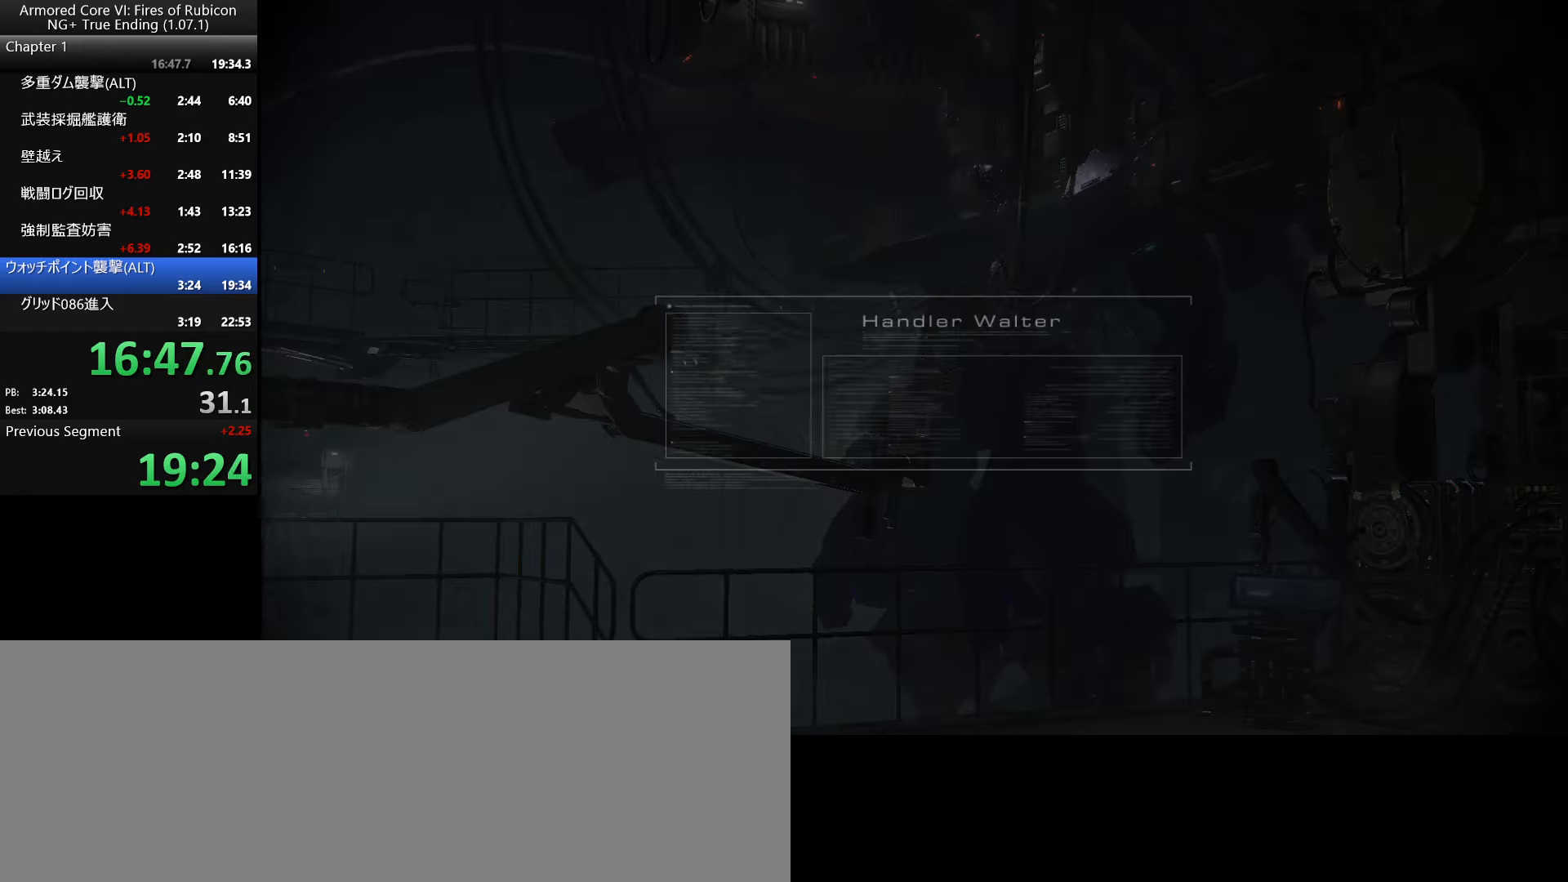
{"keys": [], "mouse": [], "events": [[33, "return", "up"], [67, "return", "down"], [117, "return", "up"], [234, "return", "down"], [284, "return", "up"], [334, "return", "down"], [384, "return", "up"], [400, "return", "down"], [450, "return", "up"]]}
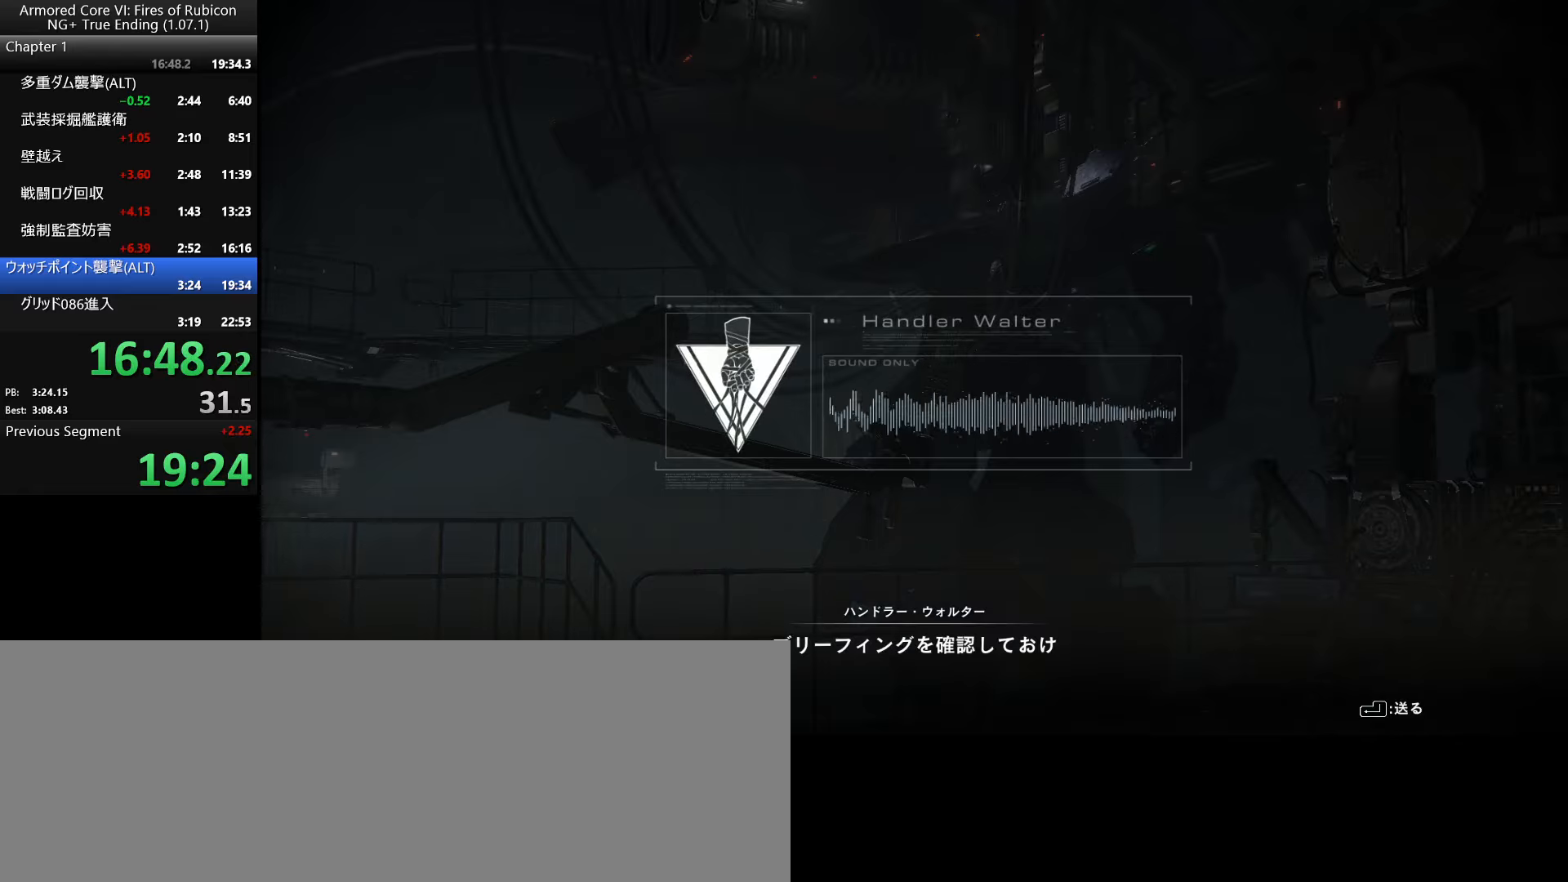
{"keys": ["return"], "mouse": [], "events": [[17, "return", "down"], [34, "return", "up"], [67, "return", "down"], [100, "return", "up"], [150, "return", "down"], [184, "return", "up"], [217, "return", "down"], [267, "return", "up"], [300, "return", "down"], [334, "return", "up"], [367, "return", "down"], [417, "return", "up"], [434, "return", "down"]]}
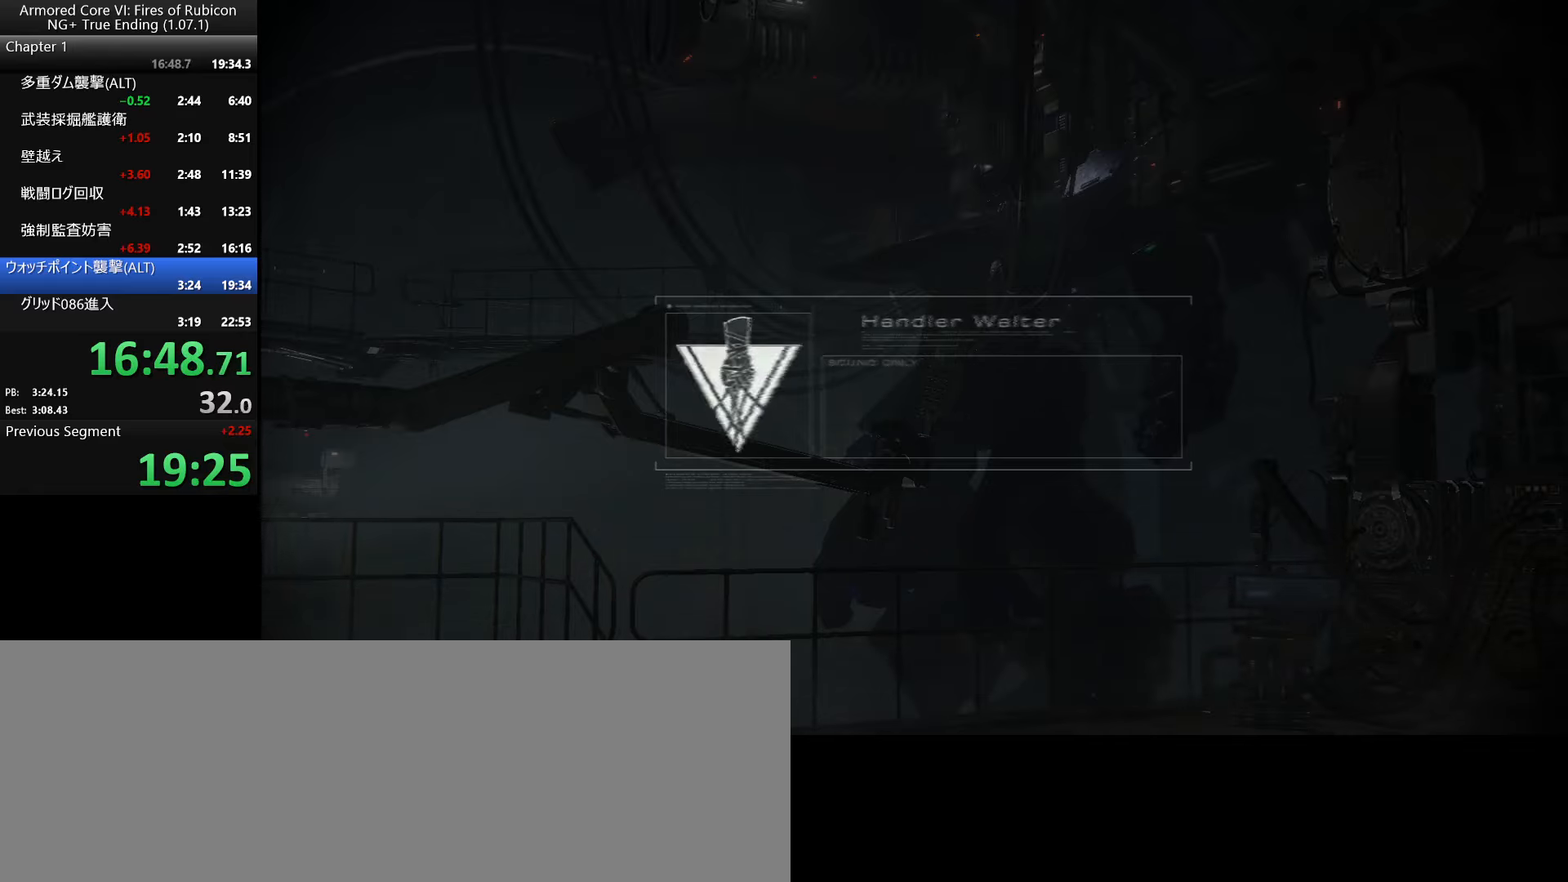
{"keys": [], "mouse": [], "events": [[67, "return", "up"]]}
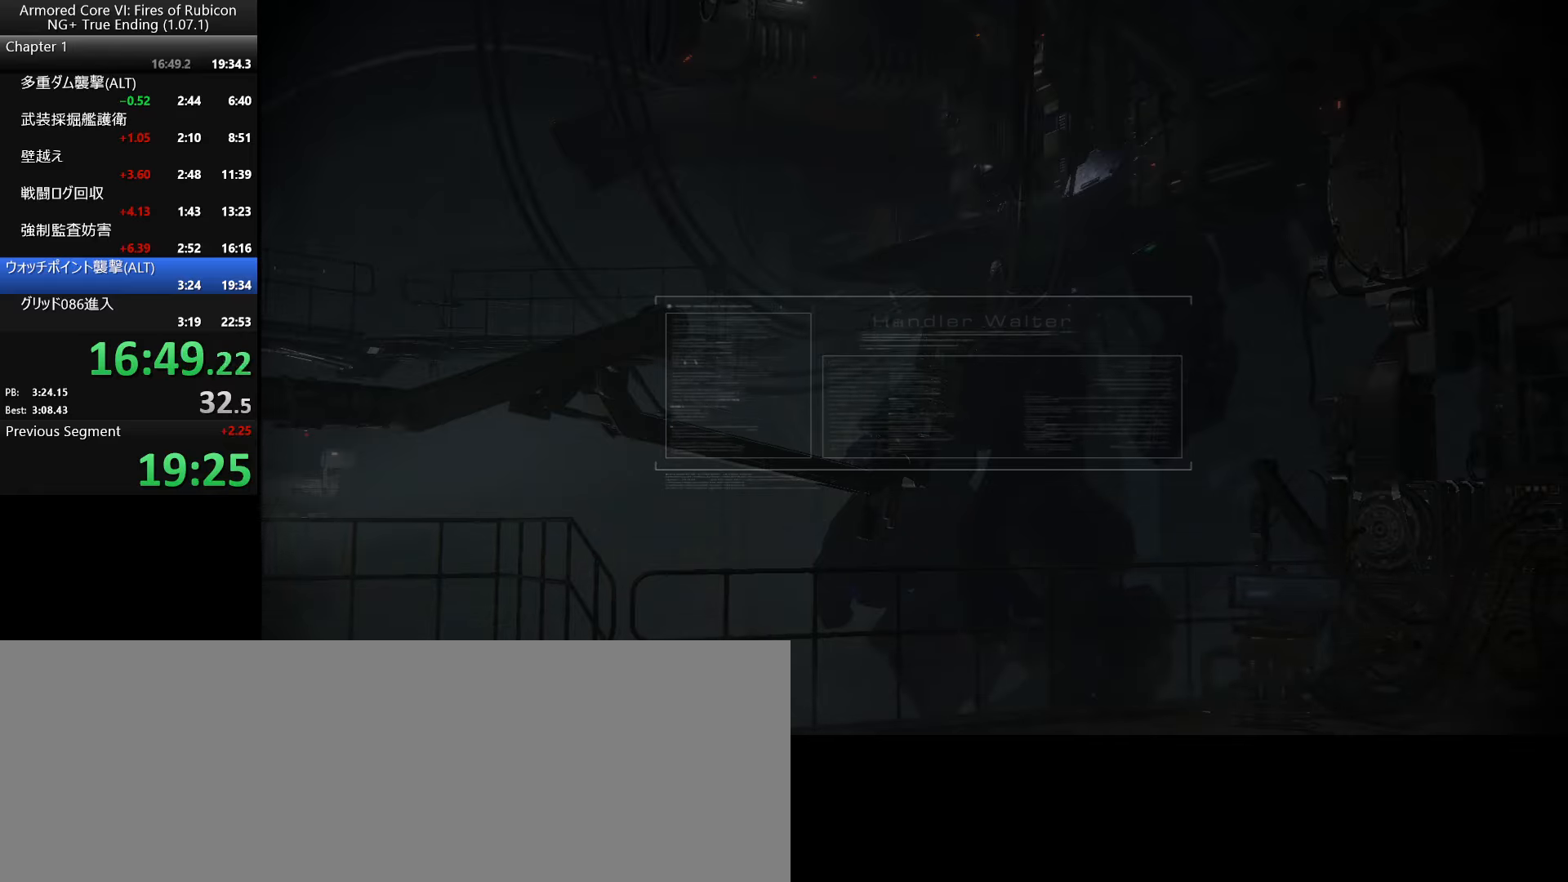
{"keys": [], "mouse": [], "events": []}
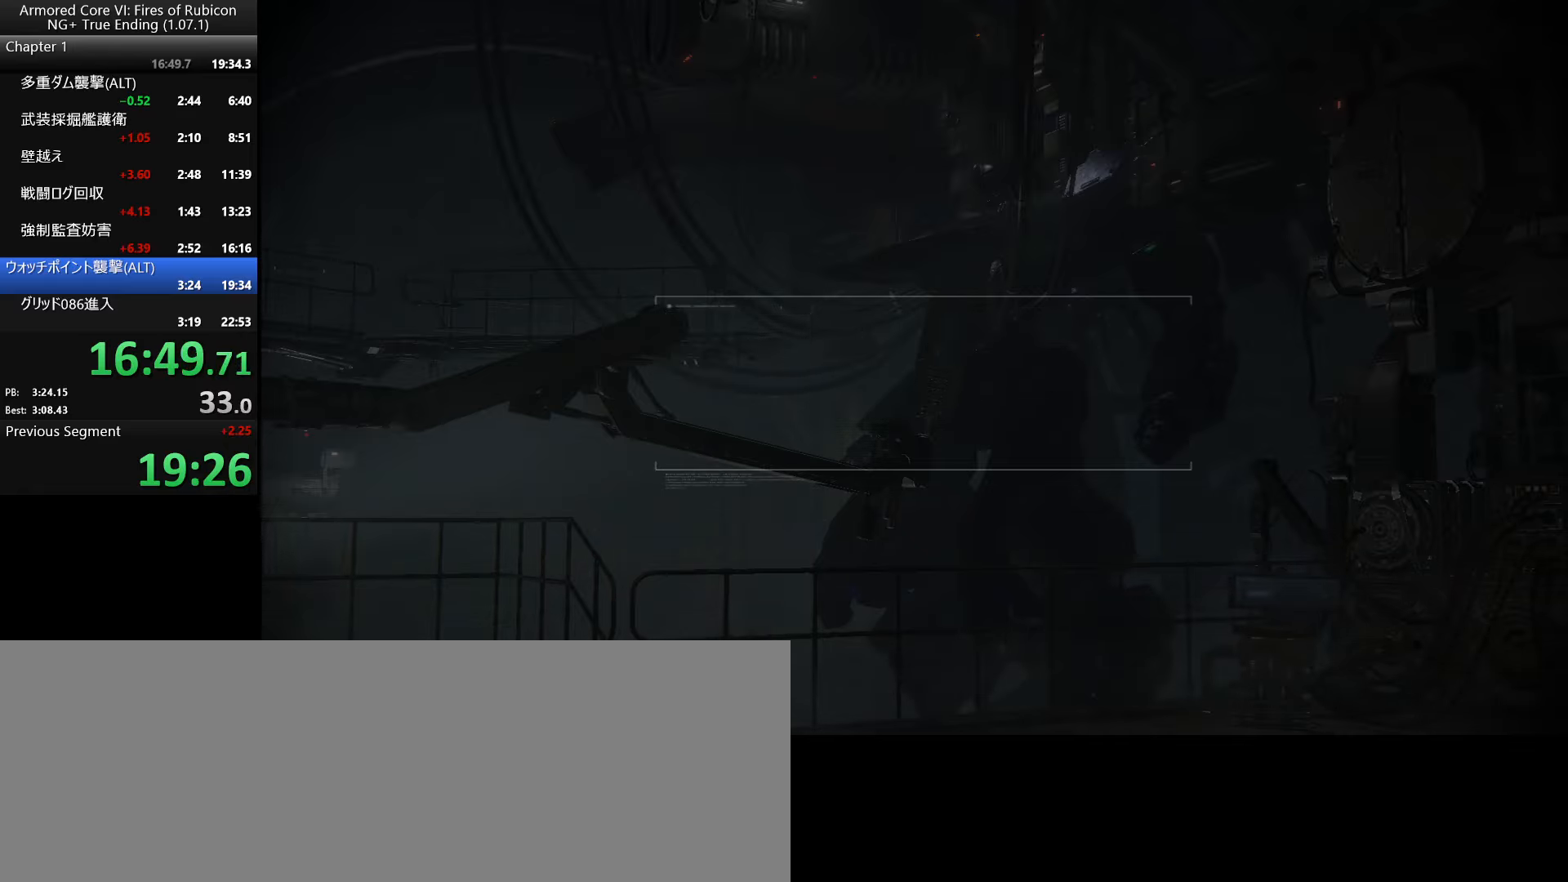
{"keys": [], "mouse": [], "events": []}
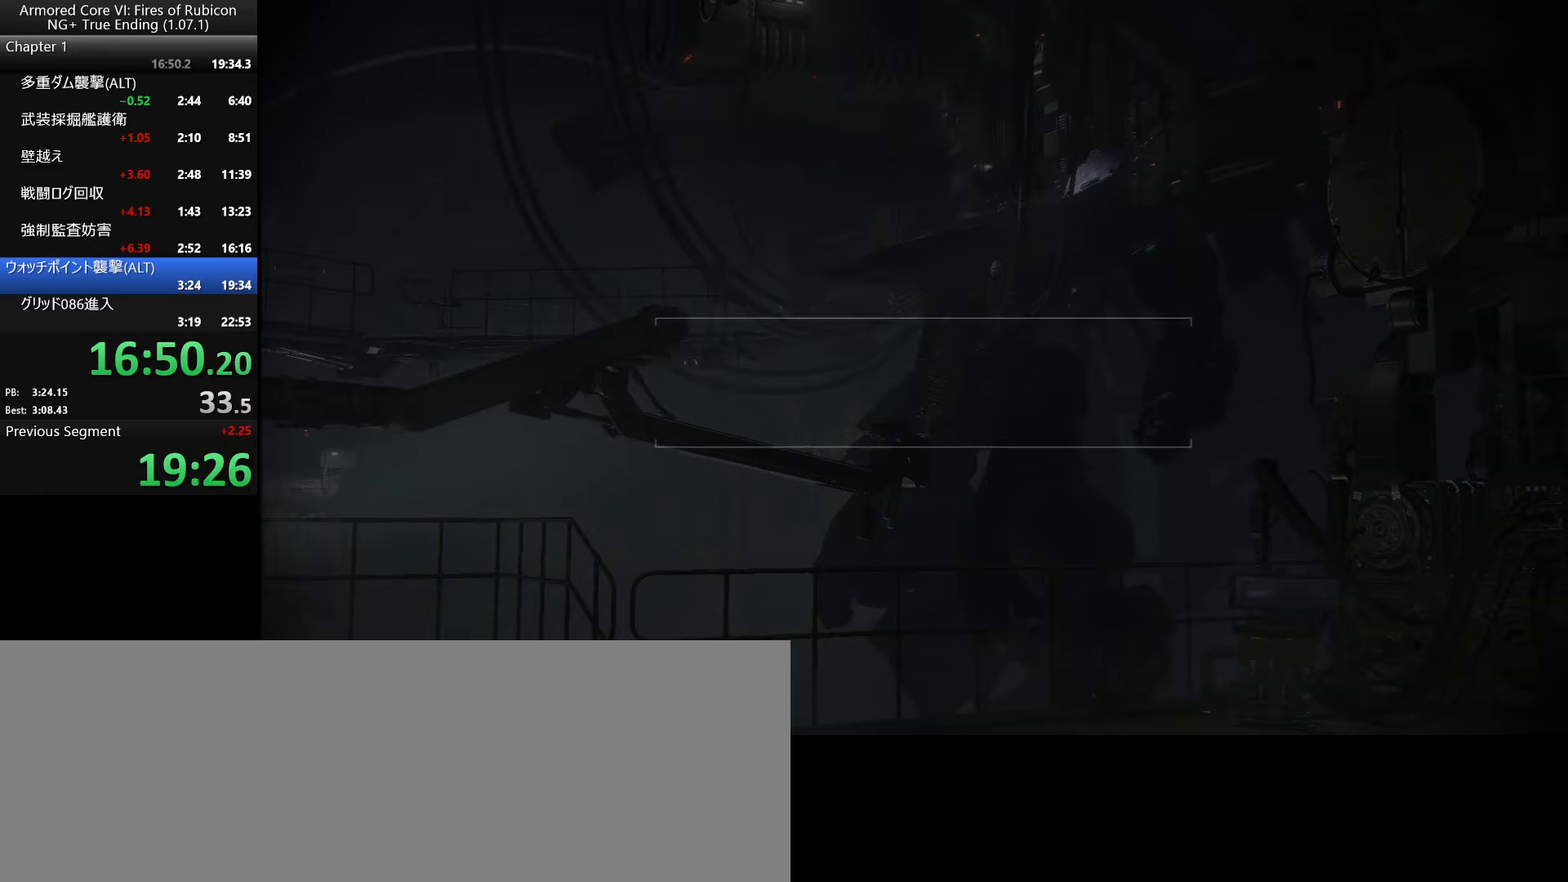
{"keys": [], "mouse": [], "events": []}
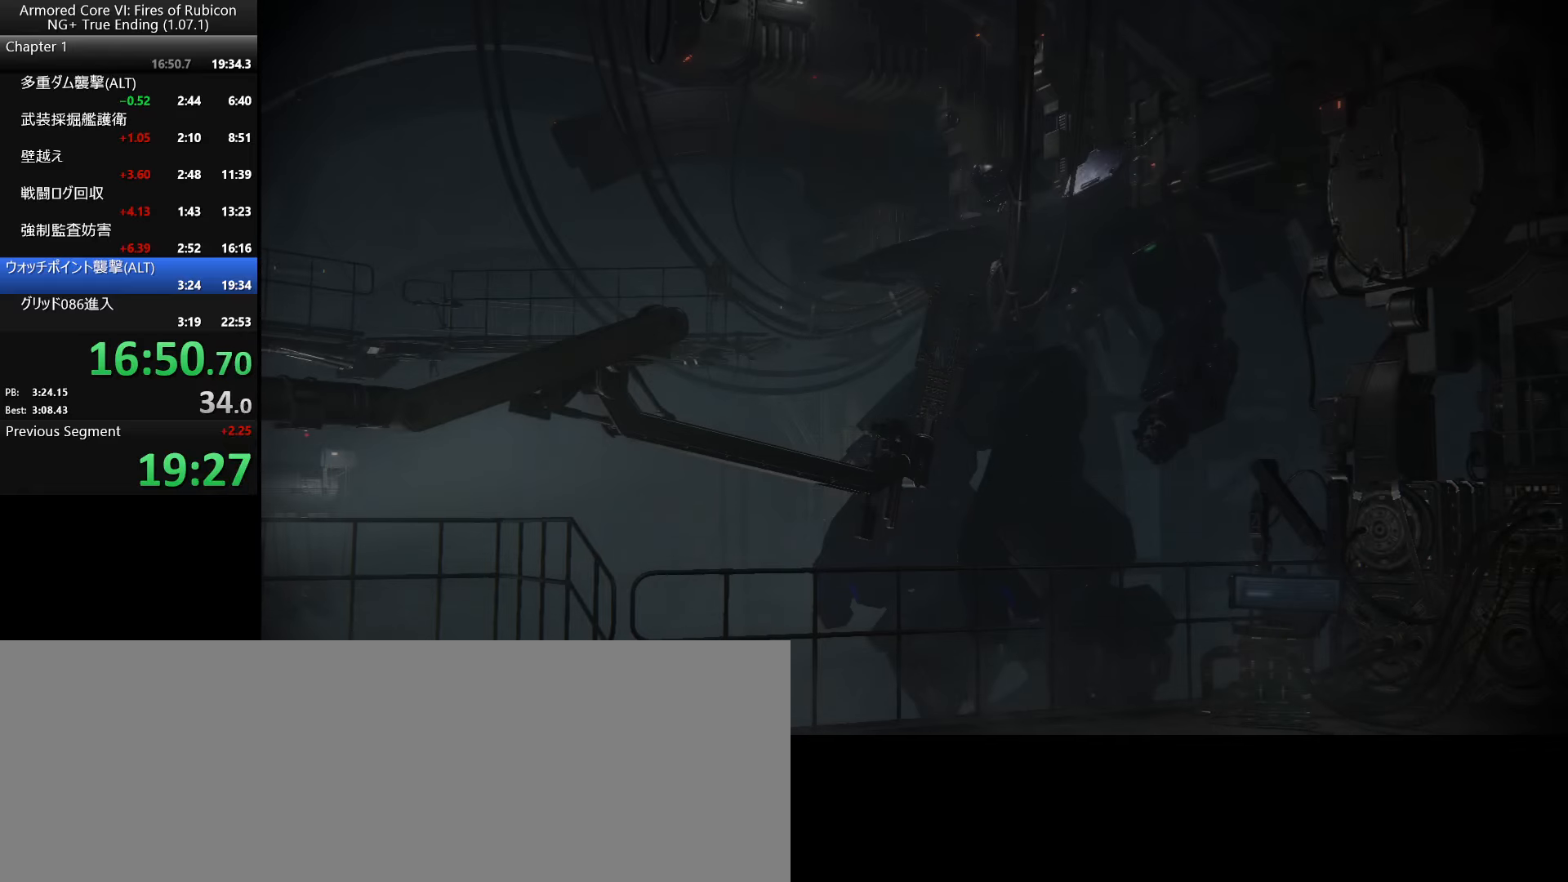
{"keys": ["return"], "mouse": [], "events": [[300, "up", "down"], [400, "return", "down"], [400, "up", "up"], [450, "return", "up"], [500, "return", "down"]]}
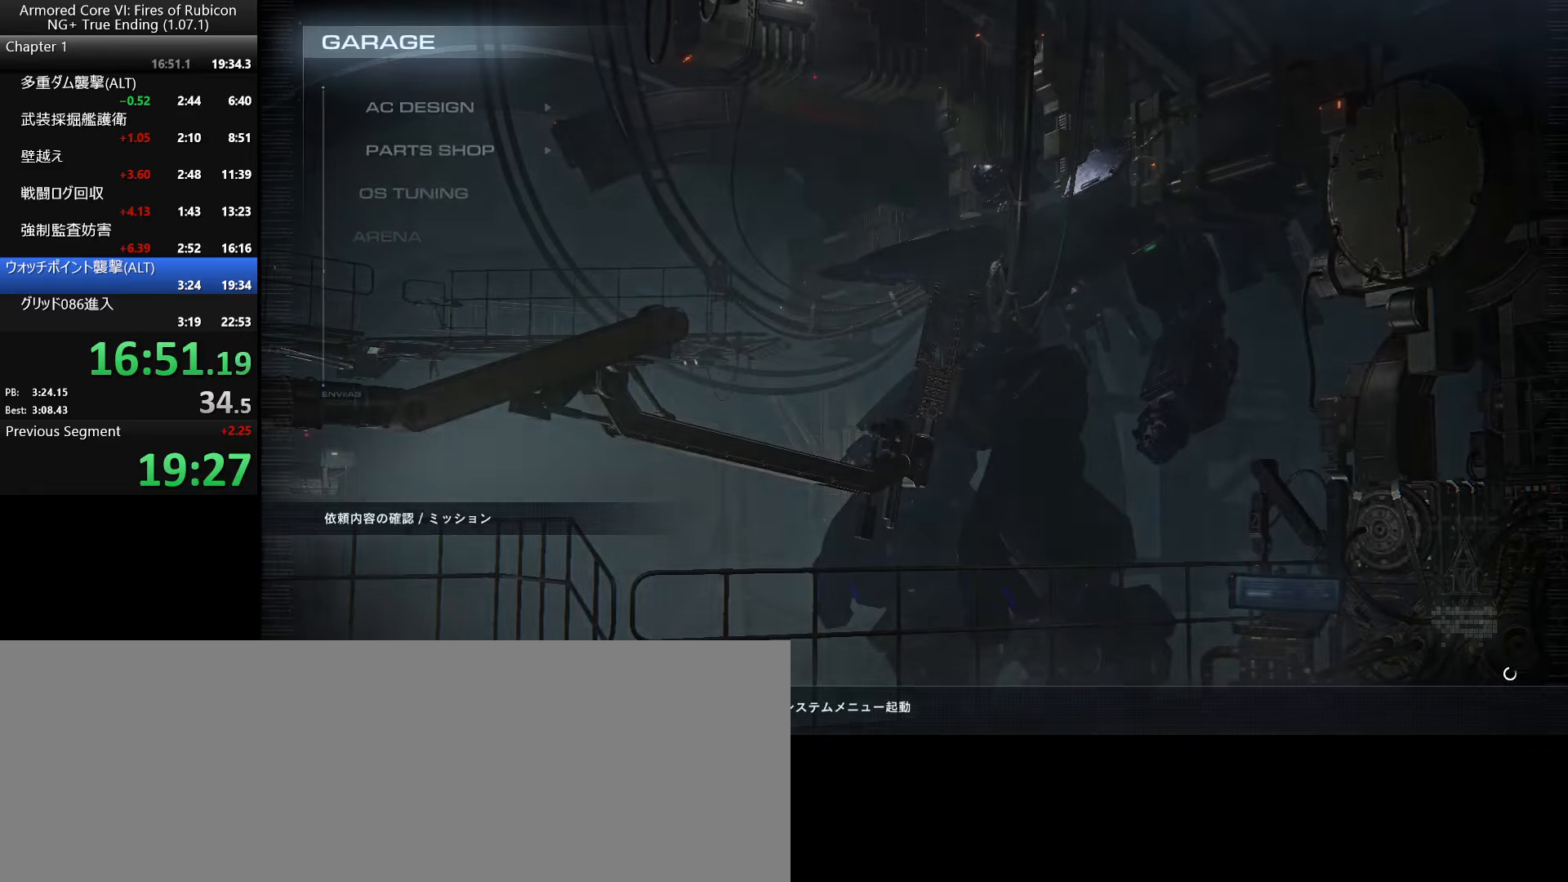
{"keys": ["tab"], "mouse": [], "events": [[84, "return", "up"], [84, "tab", "down"], [134, "return", "down"], [150, "tab", "up"], [200, "return", "up"], [217, "tab", "down"], [267, "return", "down"], [284, "tab", "up"], [317, "tab", "down"], [334, "return", "up"], [400, "return", "down"], [417, "tab", "up"], [450, "tab", "down"], [467, "return", "up"]]}
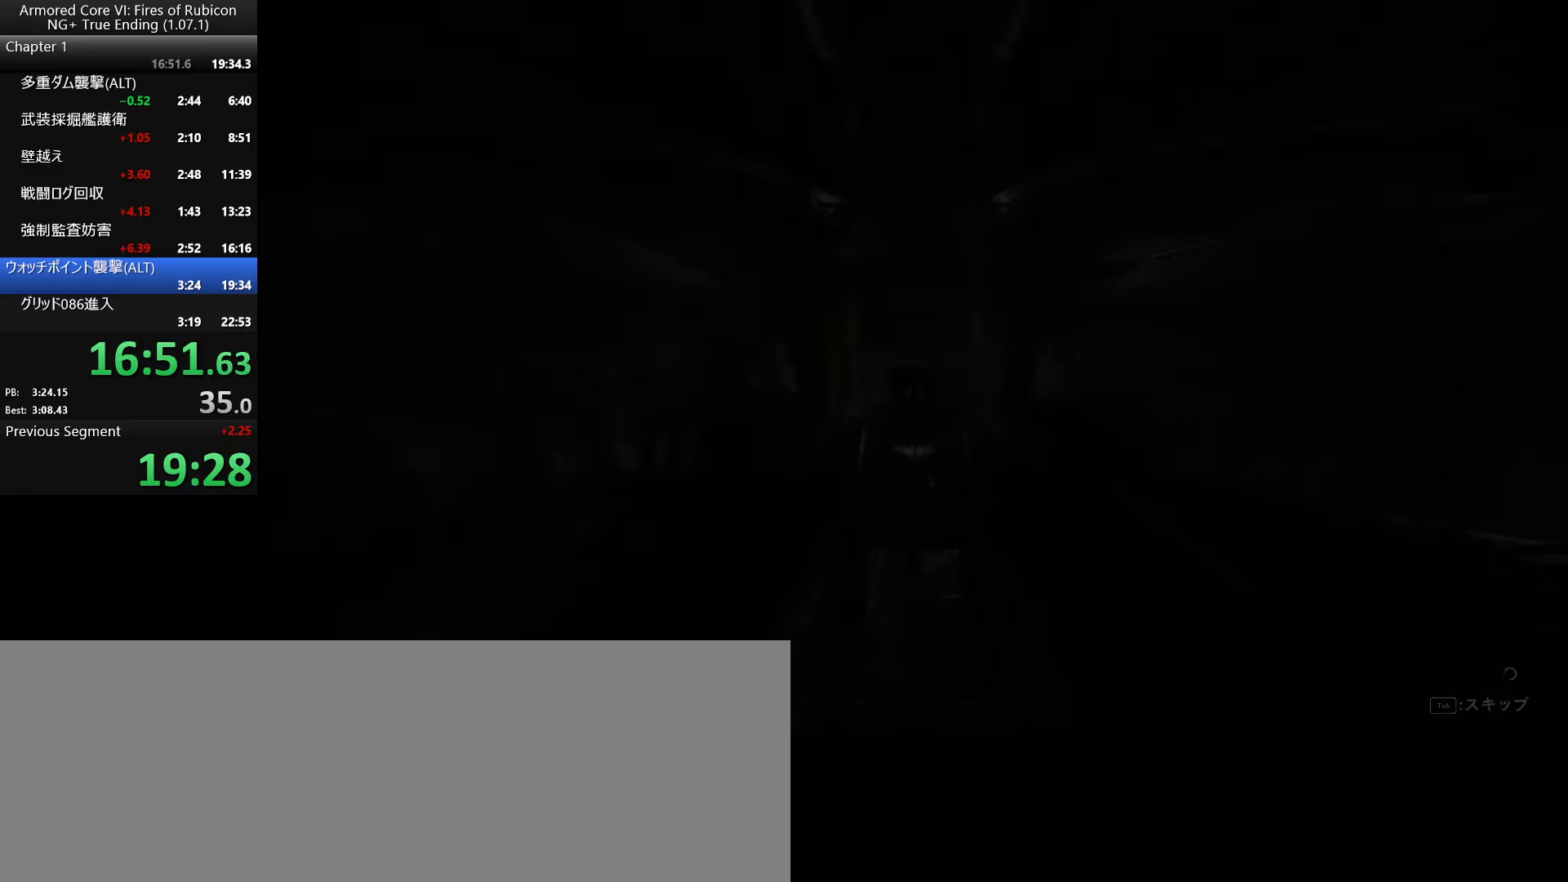
{"keys": ["return"], "mouse": [], "events": [[17, "tab", "up"], [34, "return", "down"], [67, "tab", "down"], [117, "return", "up"], [184, "tab", "up"], [433, "return", "down"]]}